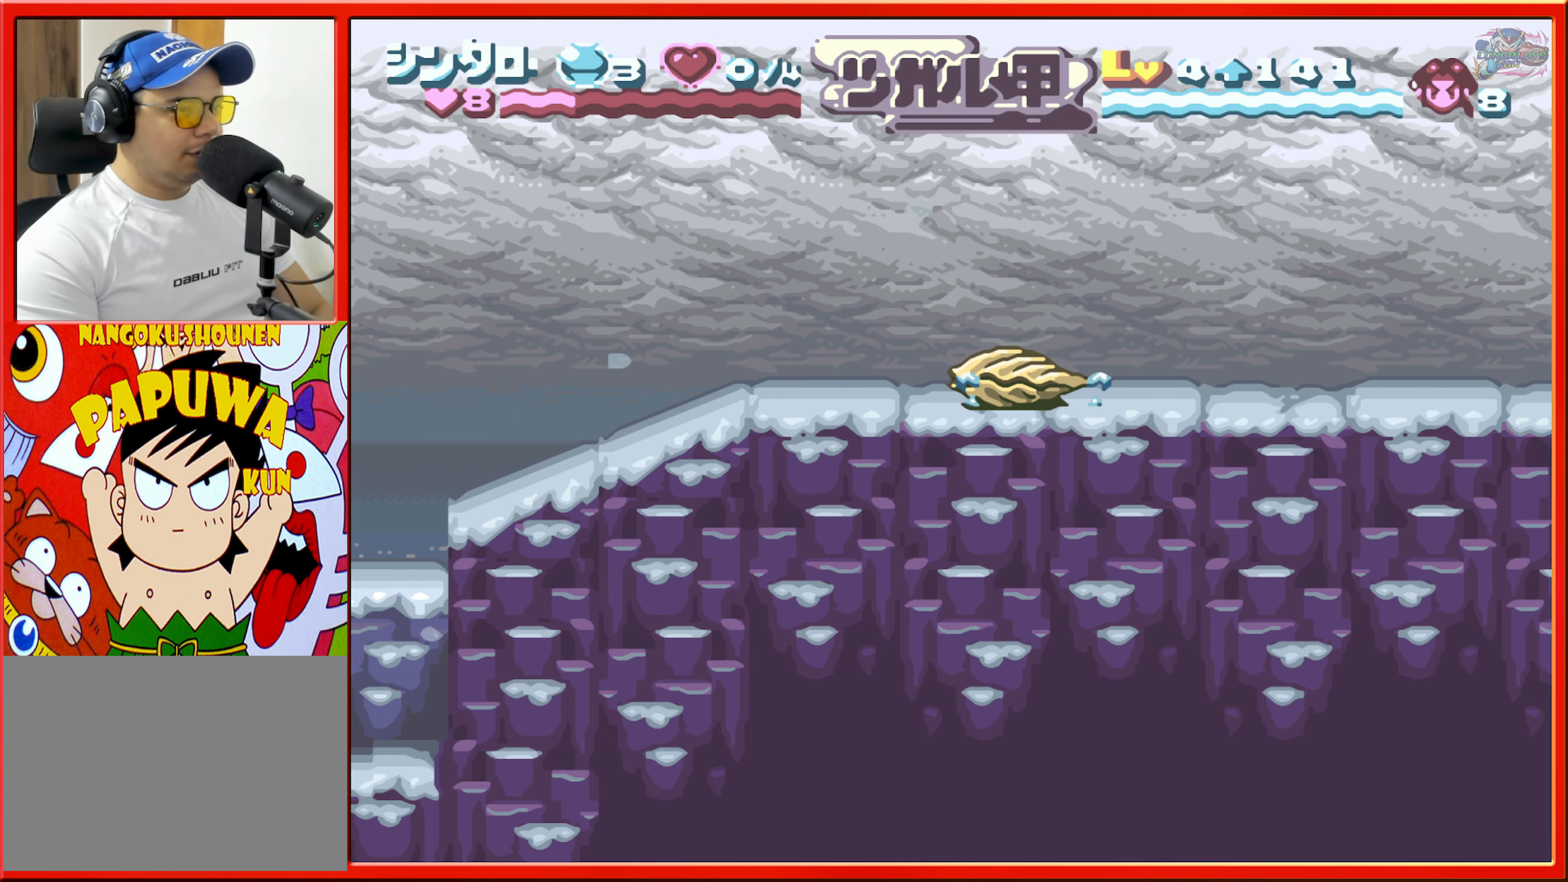
Gameplay with a controller (Nintendo layout); each line is a JSON object with the inputs held at the frame after it. "events" lists button and stick changes between this image and that frame as [ms after this image, input, new state], when the widget could be followed in between. Not read: L3 R3.
{"buttons": ["B", "DPAD_RIGHT"], "events": [[116, "B", "up"], [300, "DPAD_RIGHT", "down"], [333, "B", "down"]]}
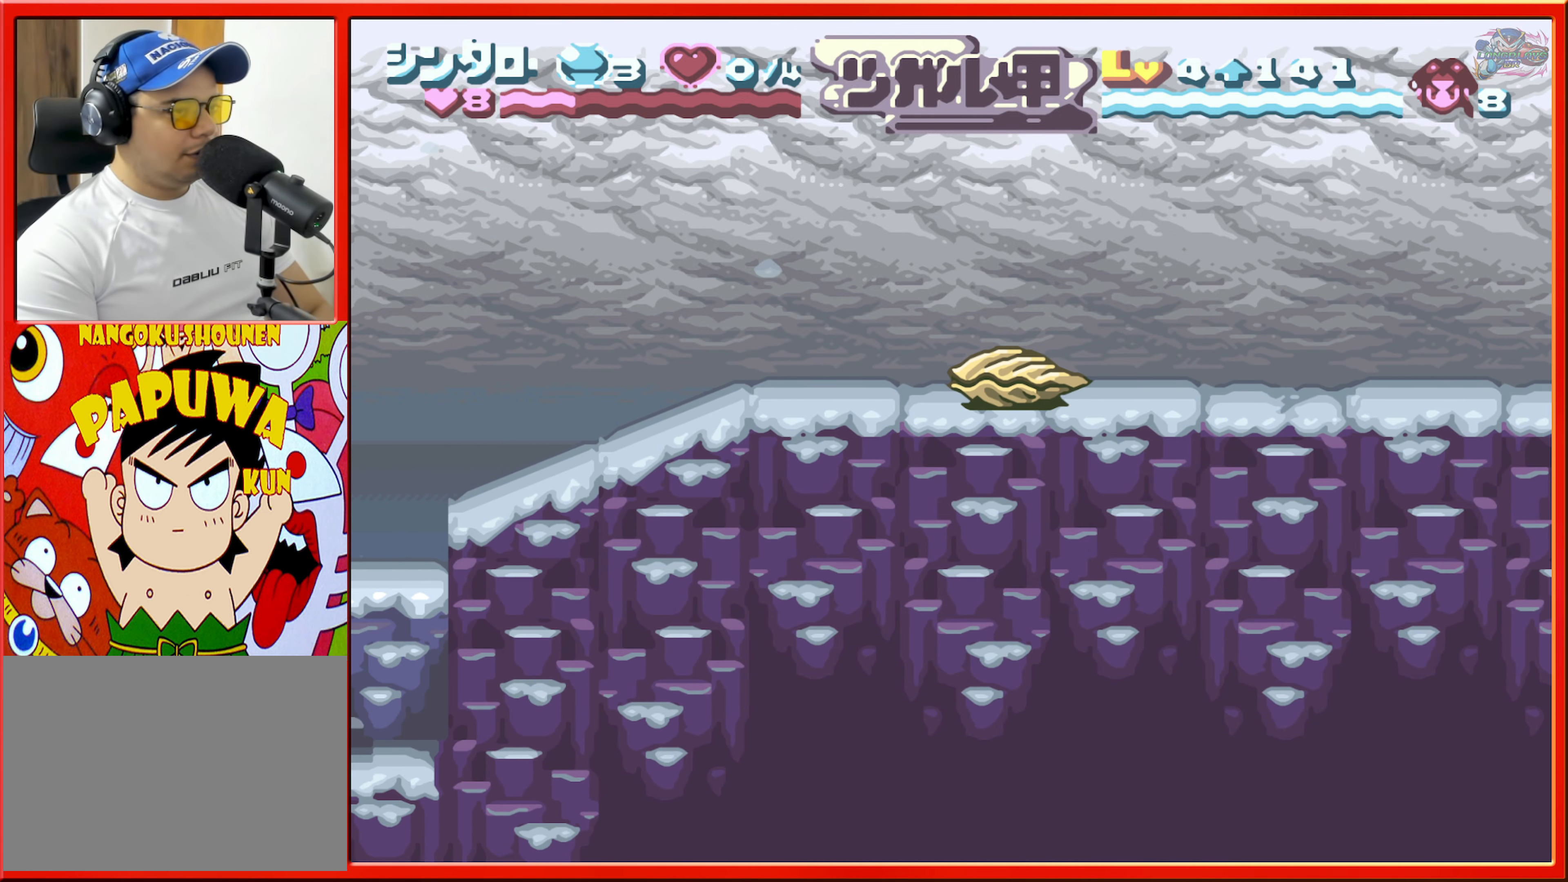
{"buttons": ["DPAD_RIGHT"], "events": [[33, "B", "up"]]}
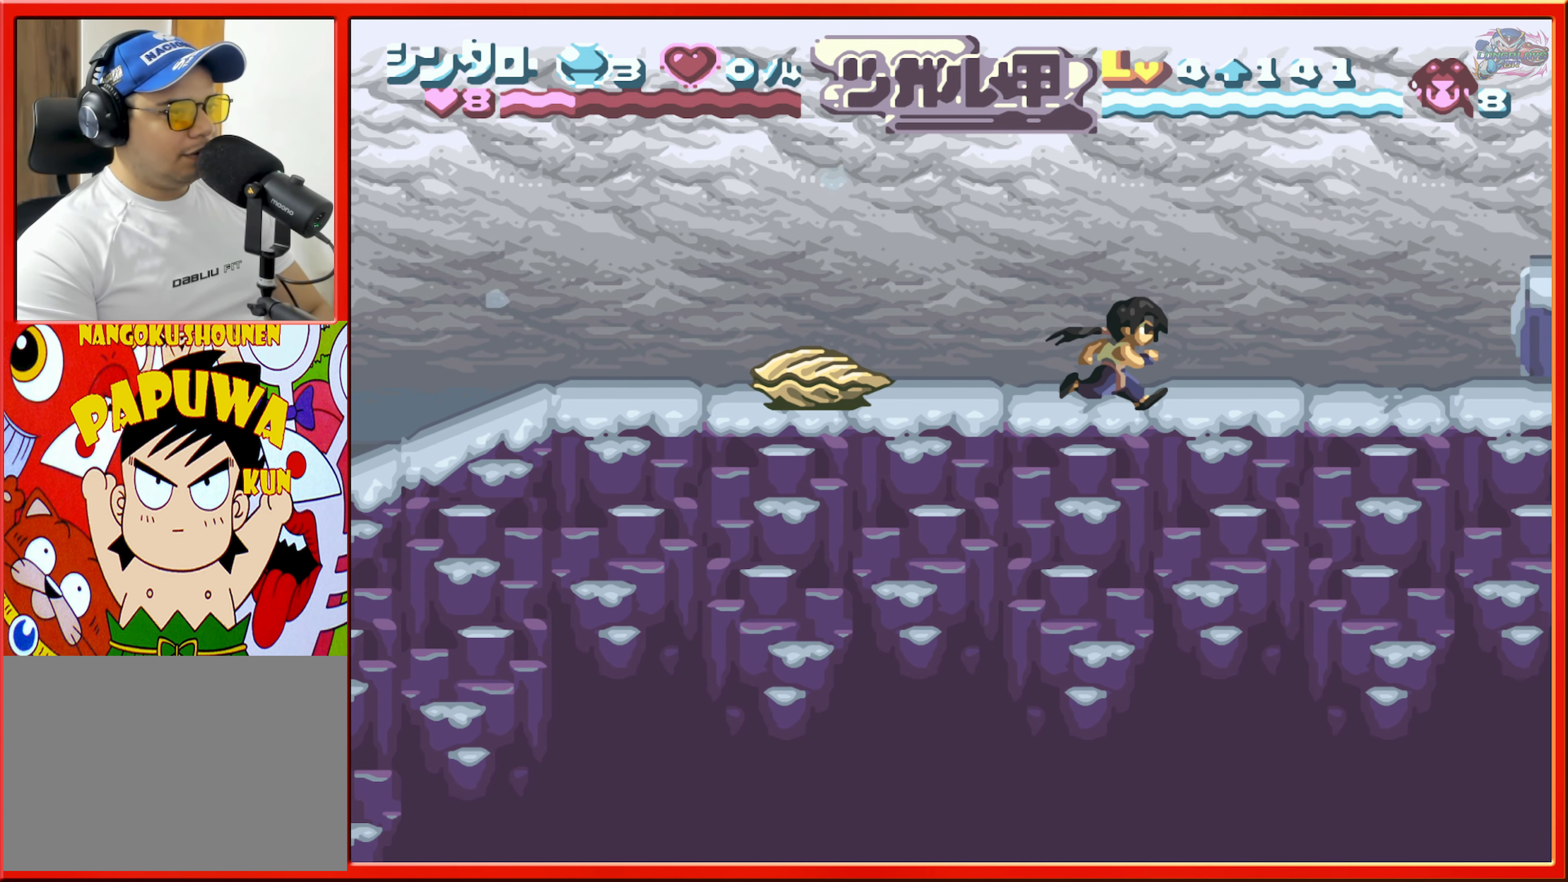
{"buttons": ["DPAD_RIGHT"], "events": []}
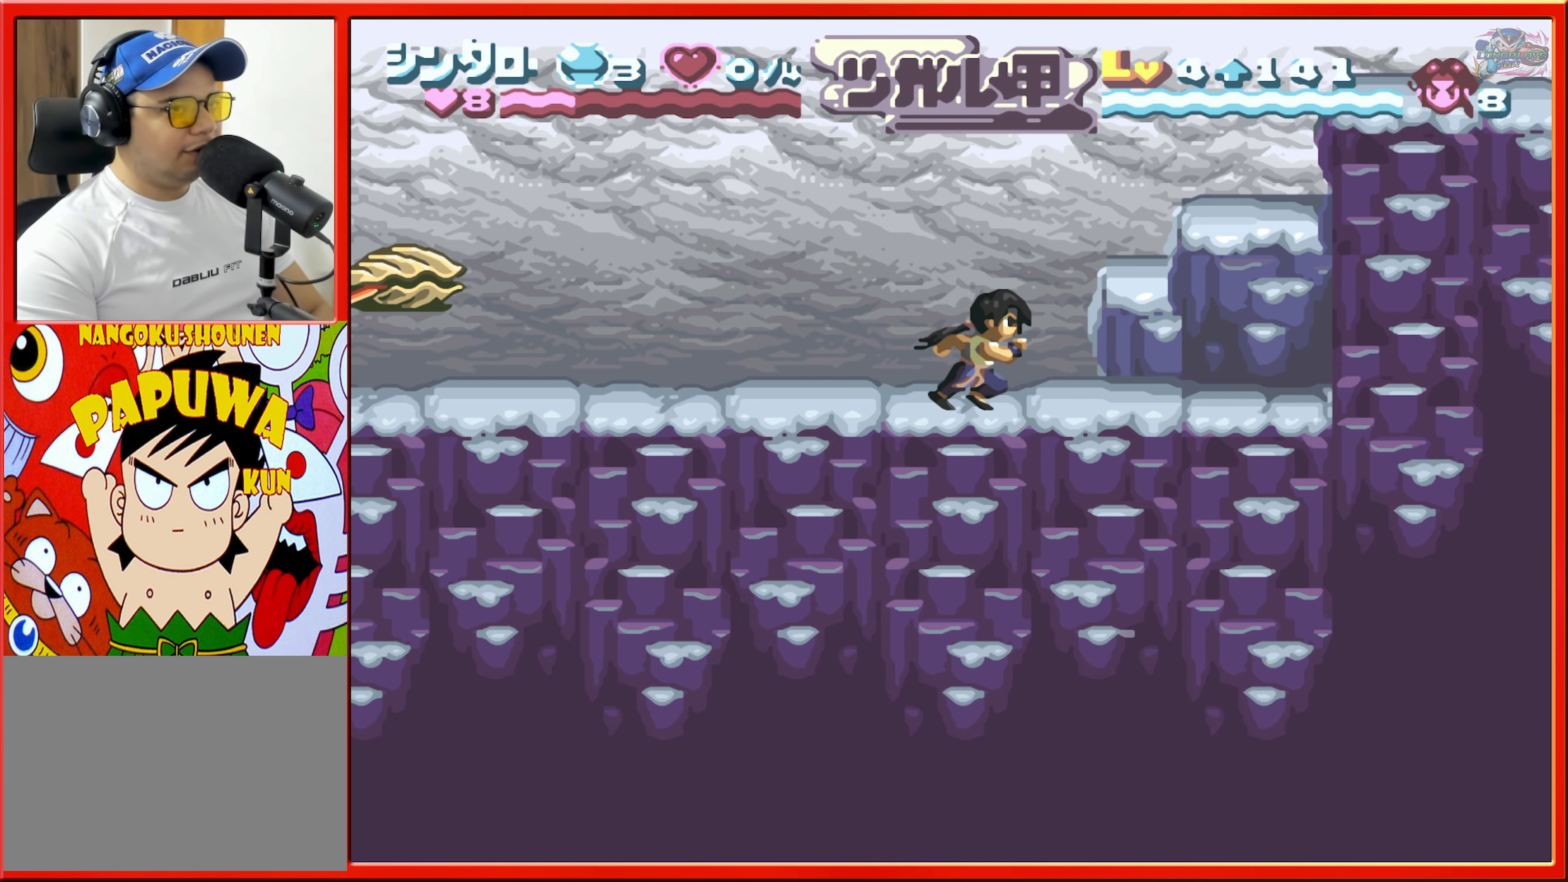
{"buttons": ["DPAD_RIGHT"], "events": [[50, "B", "down"], [366, "B", "up"]]}
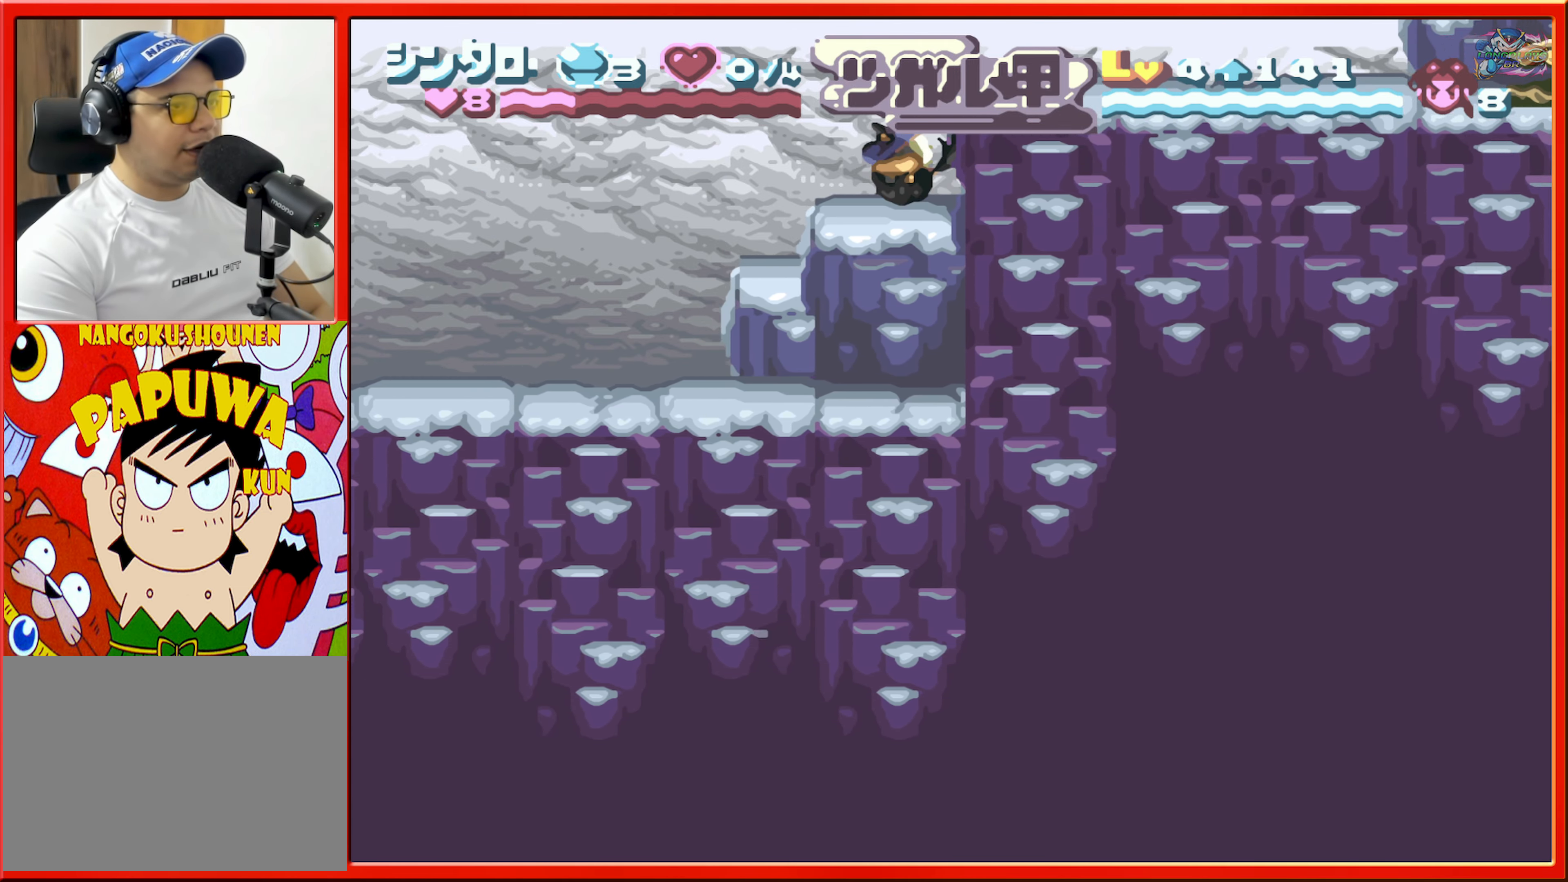
{"buttons": ["DPAD_RIGHT"], "events": [[166, "B", "down"], [283, "B", "up"]]}
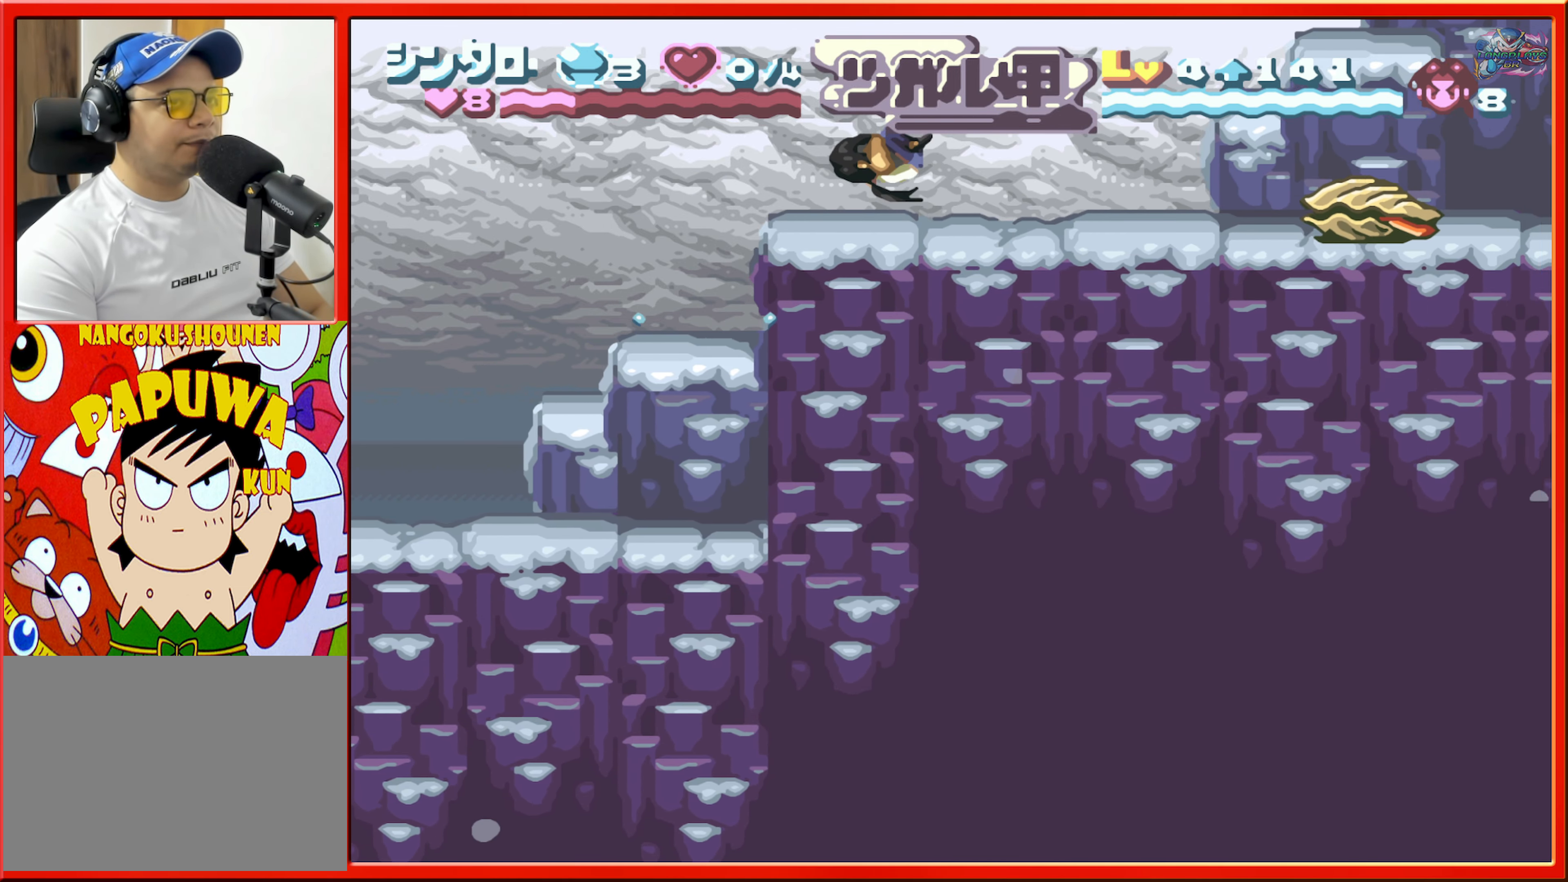
{"buttons": ["B", "DPAD_RIGHT"], "events": [[50, "DPAD_RIGHT", "up"], [116, "DPAD_RIGHT", "down"], [300, "B", "down"]]}
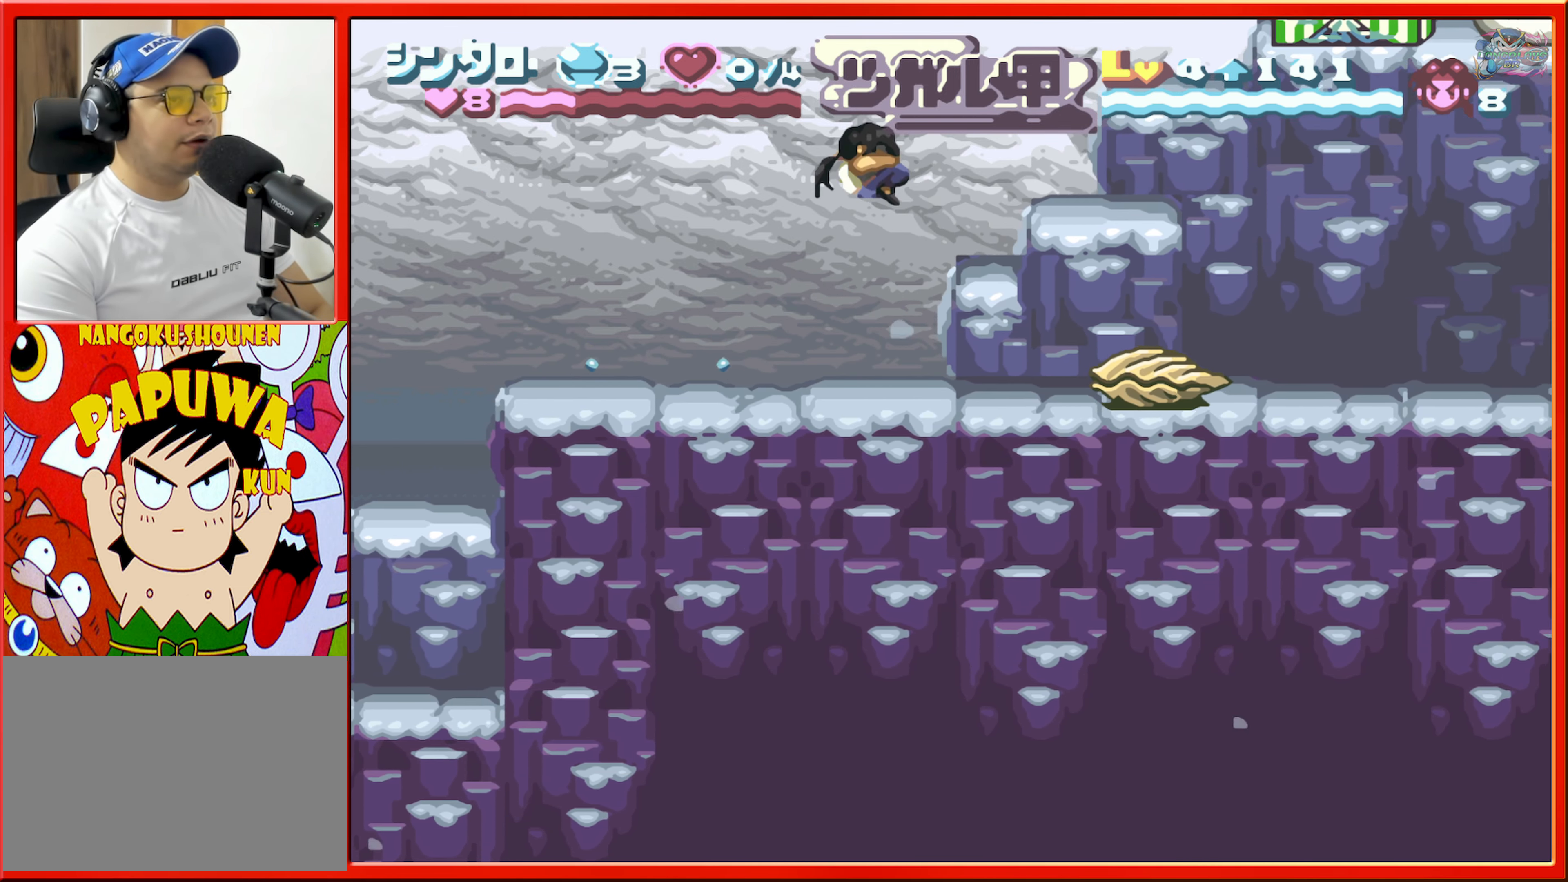
{"buttons": [], "events": [[200, "B", "up"], [300, "DPAD_RIGHT", "up"]]}
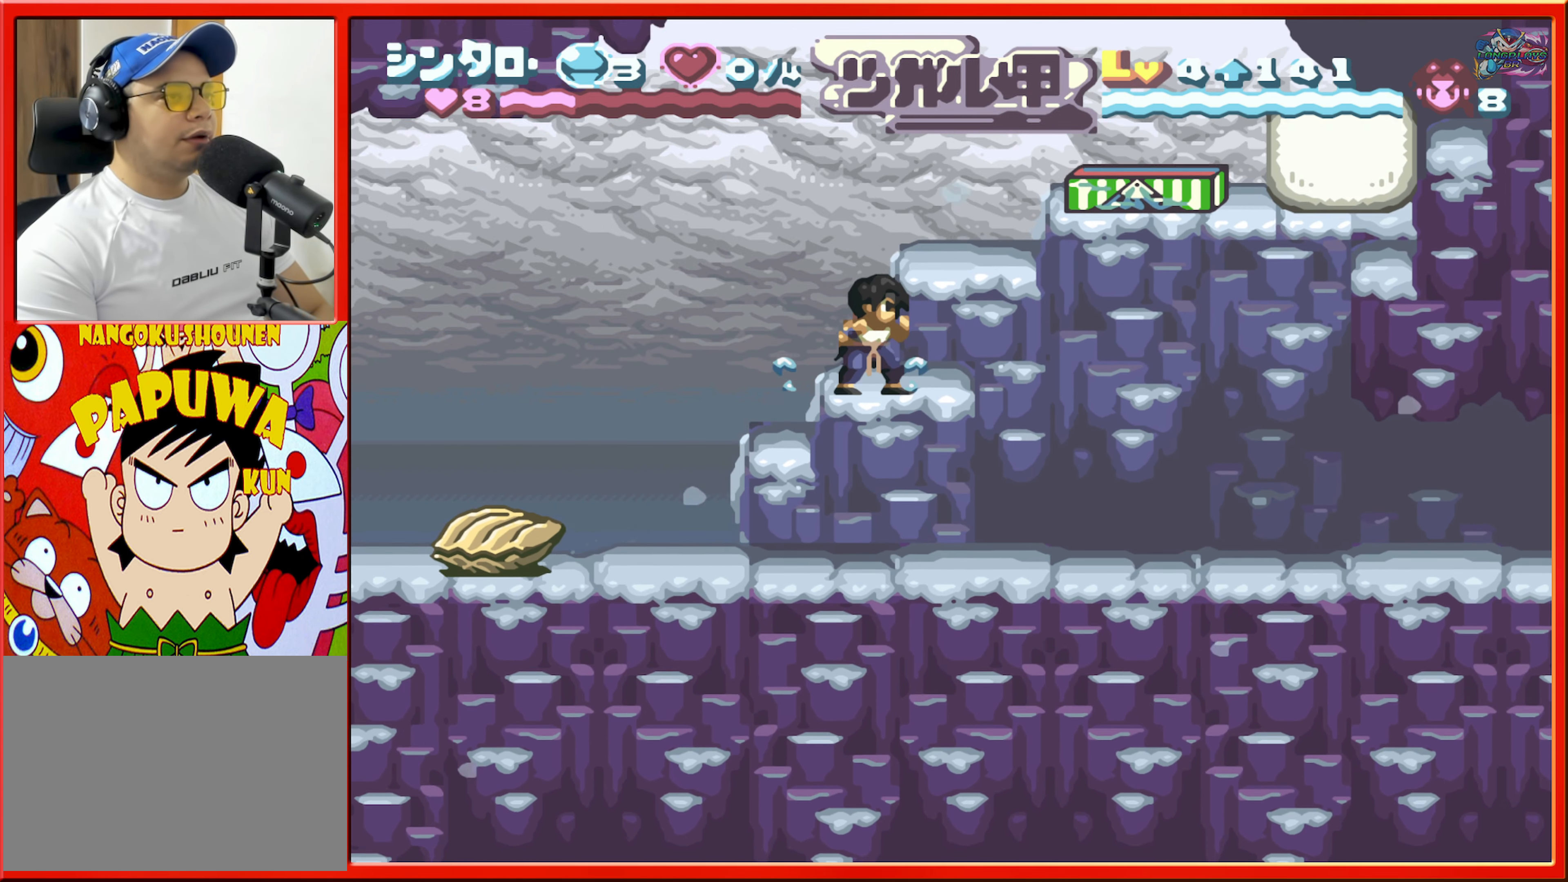
{"buttons": [], "events": [[133, "DPAD_RIGHT", "down"], [216, "B", "down"], [366, "B", "up"], [366, "DPAD_RIGHT", "up"]]}
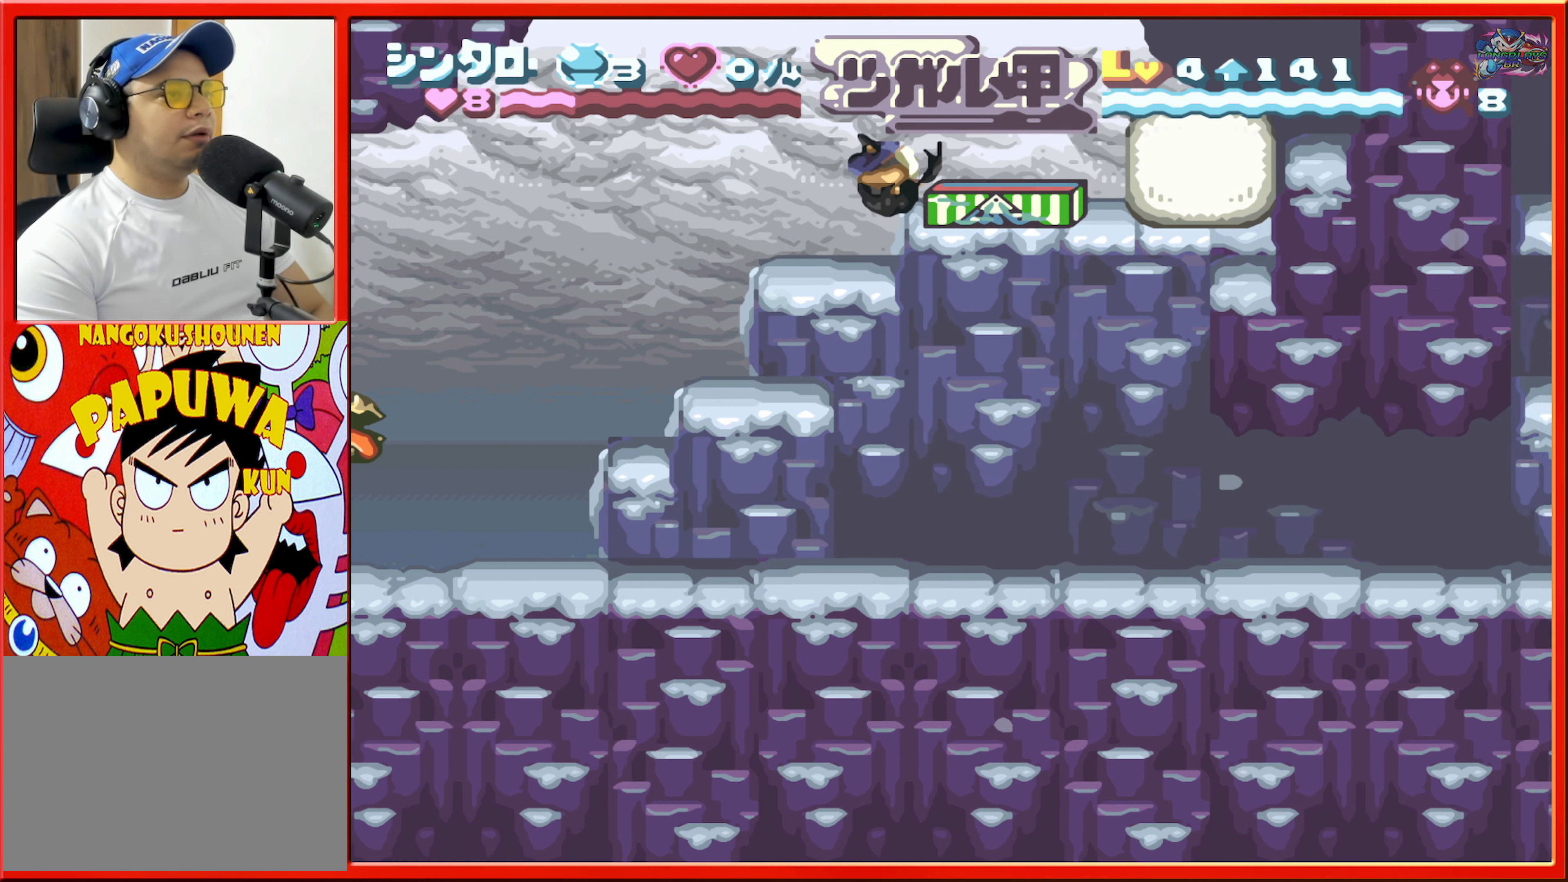
{"buttons": [], "events": [[100, "DPAD_LEFT", "down"], [333, "DPAD_LEFT", "up"]]}
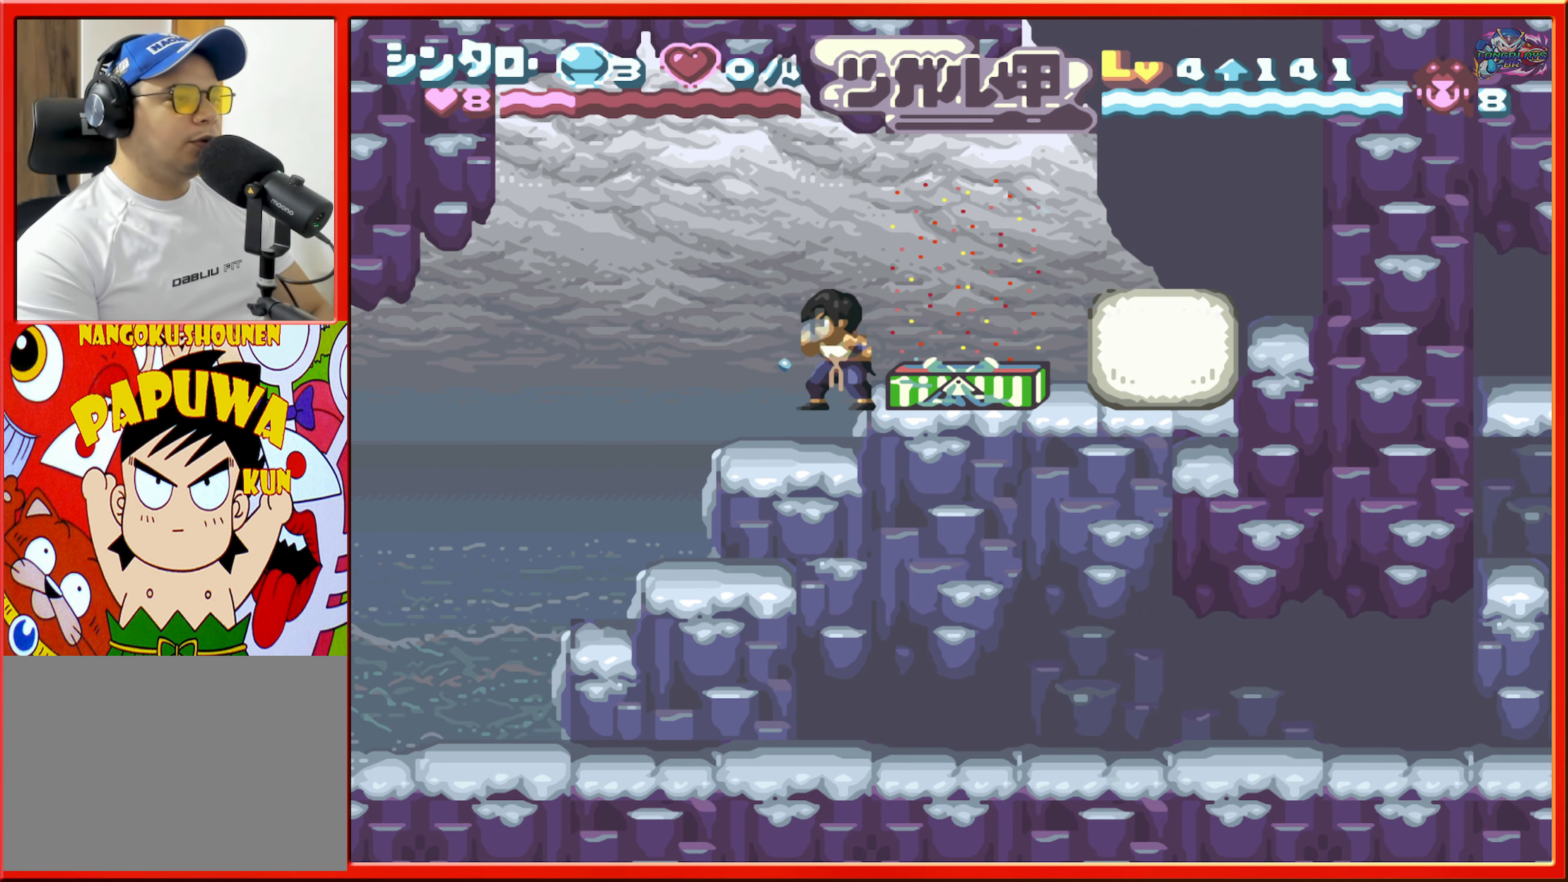
{"buttons": ["DPAD_RIGHT"], "events": [[17, "DPAD_LEFT", "down"], [167, "DPAD_LEFT", "up"], [467, "DPAD_RIGHT", "down"]]}
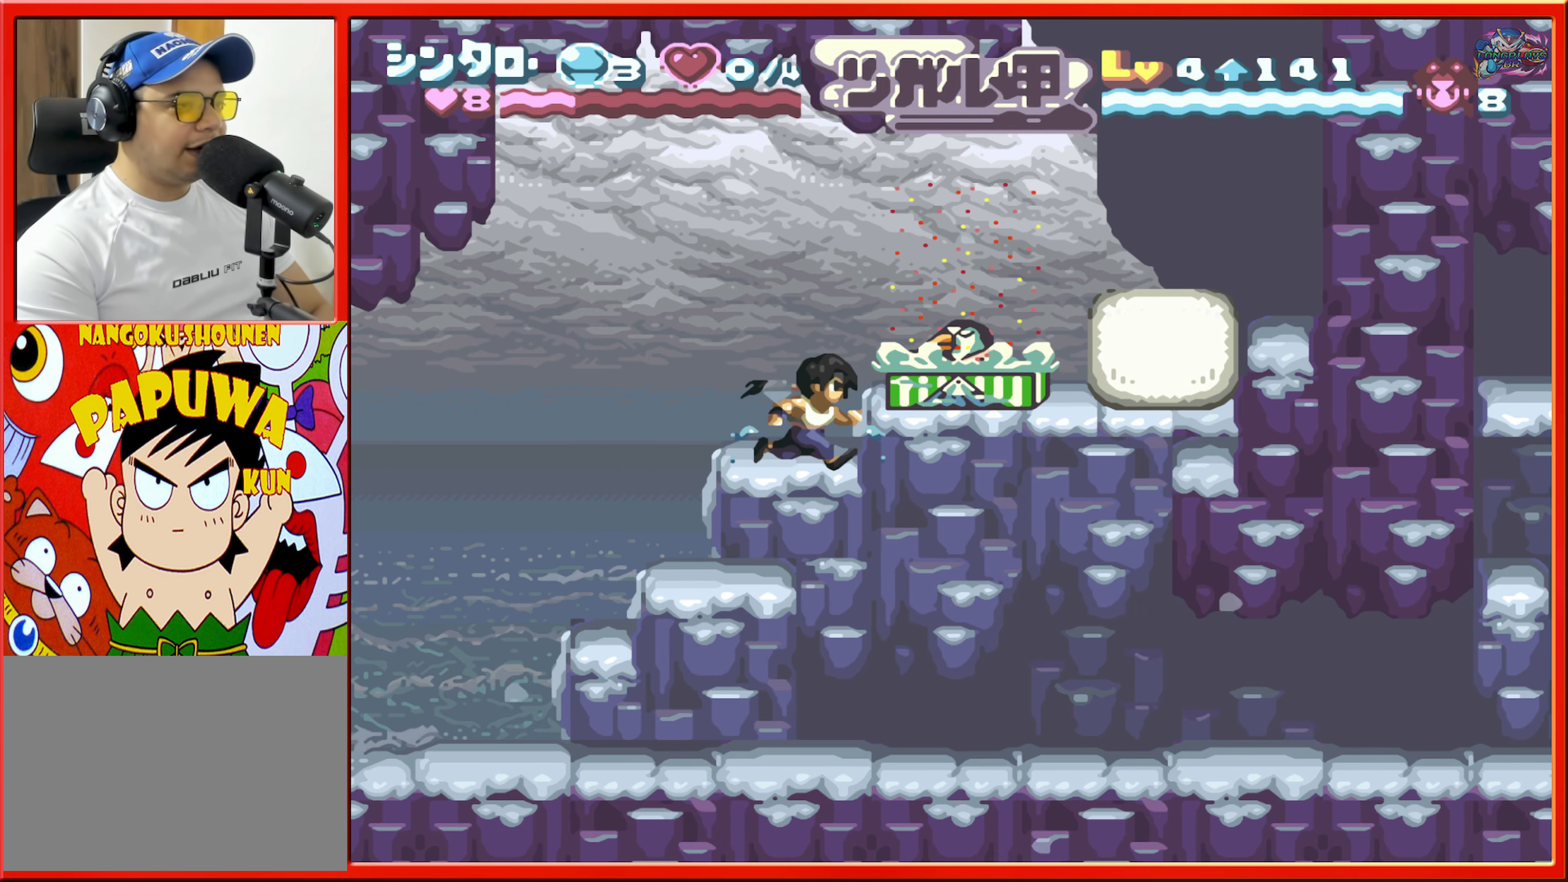
{"buttons": ["Y"], "events": [[33, "DPAD_RIGHT", "up"], [300, "B", "down"], [383, "B", "up"], [450, "Y", "down"]]}
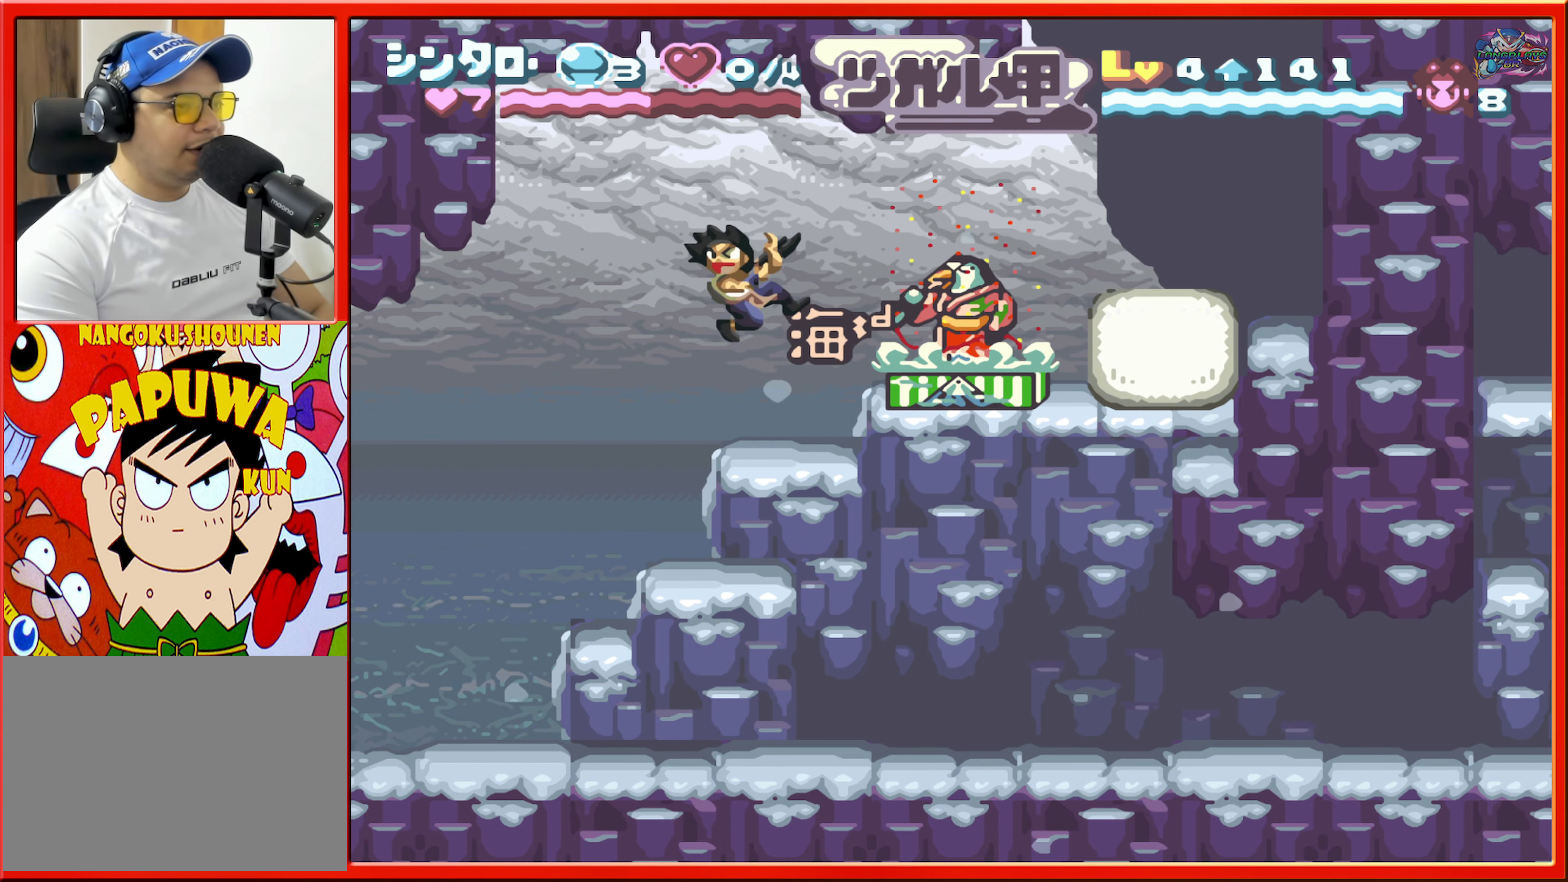
{"buttons": ["DPAD_RIGHT"], "events": [[33, "Y", "up"], [267, "DPAD_RIGHT", "down"]]}
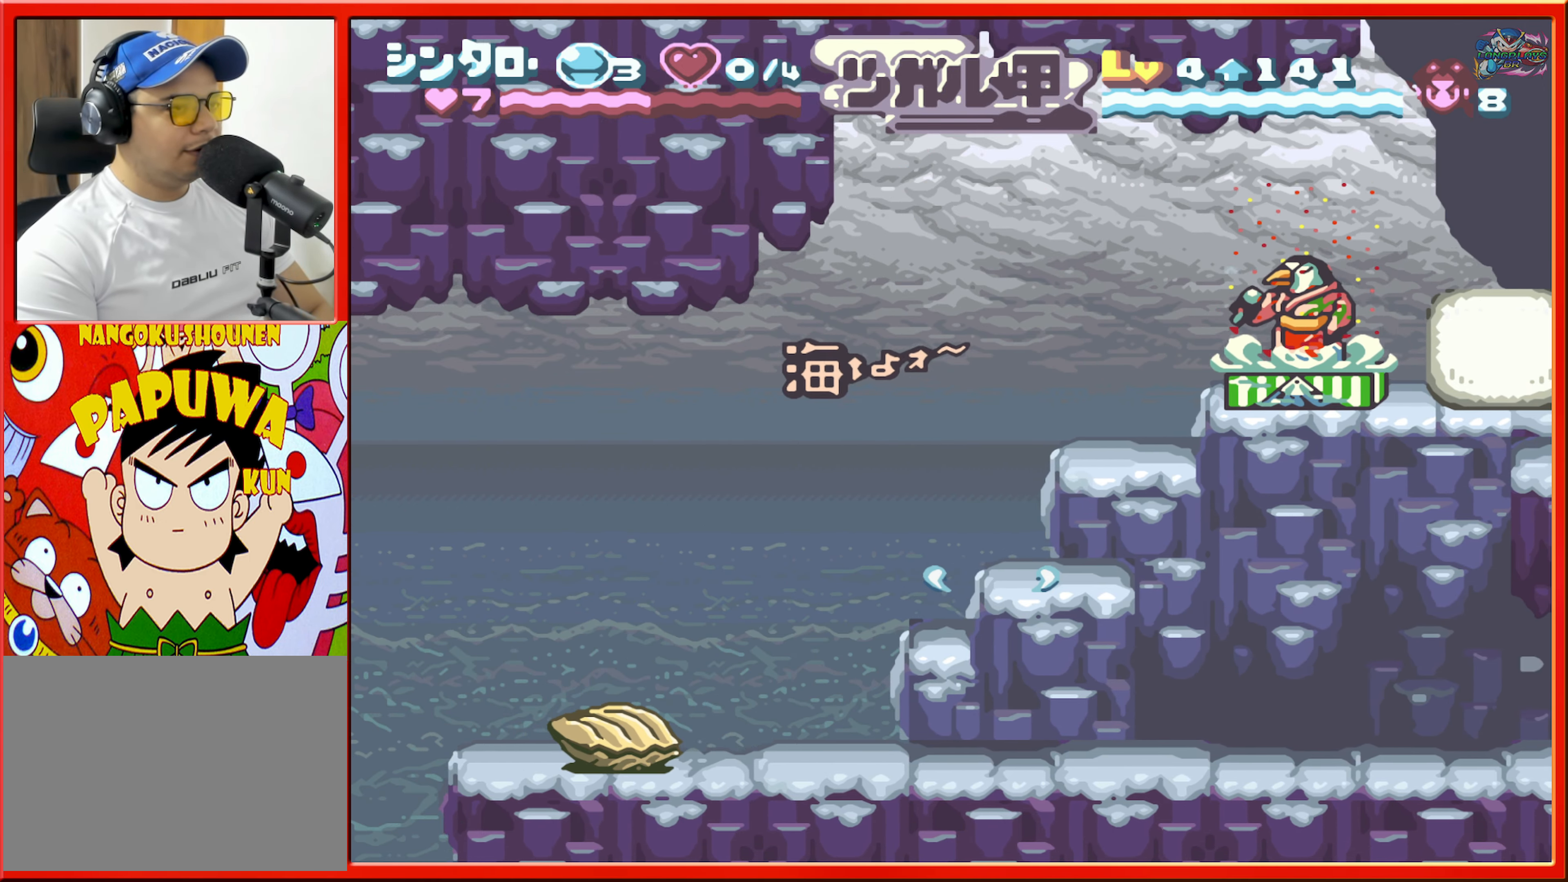
{"buttons": ["DPAD_RIGHT"], "events": [[50, "B", "down"], [383, "Y", "down"], [417, "B", "up"], [500, "Y", "up"]]}
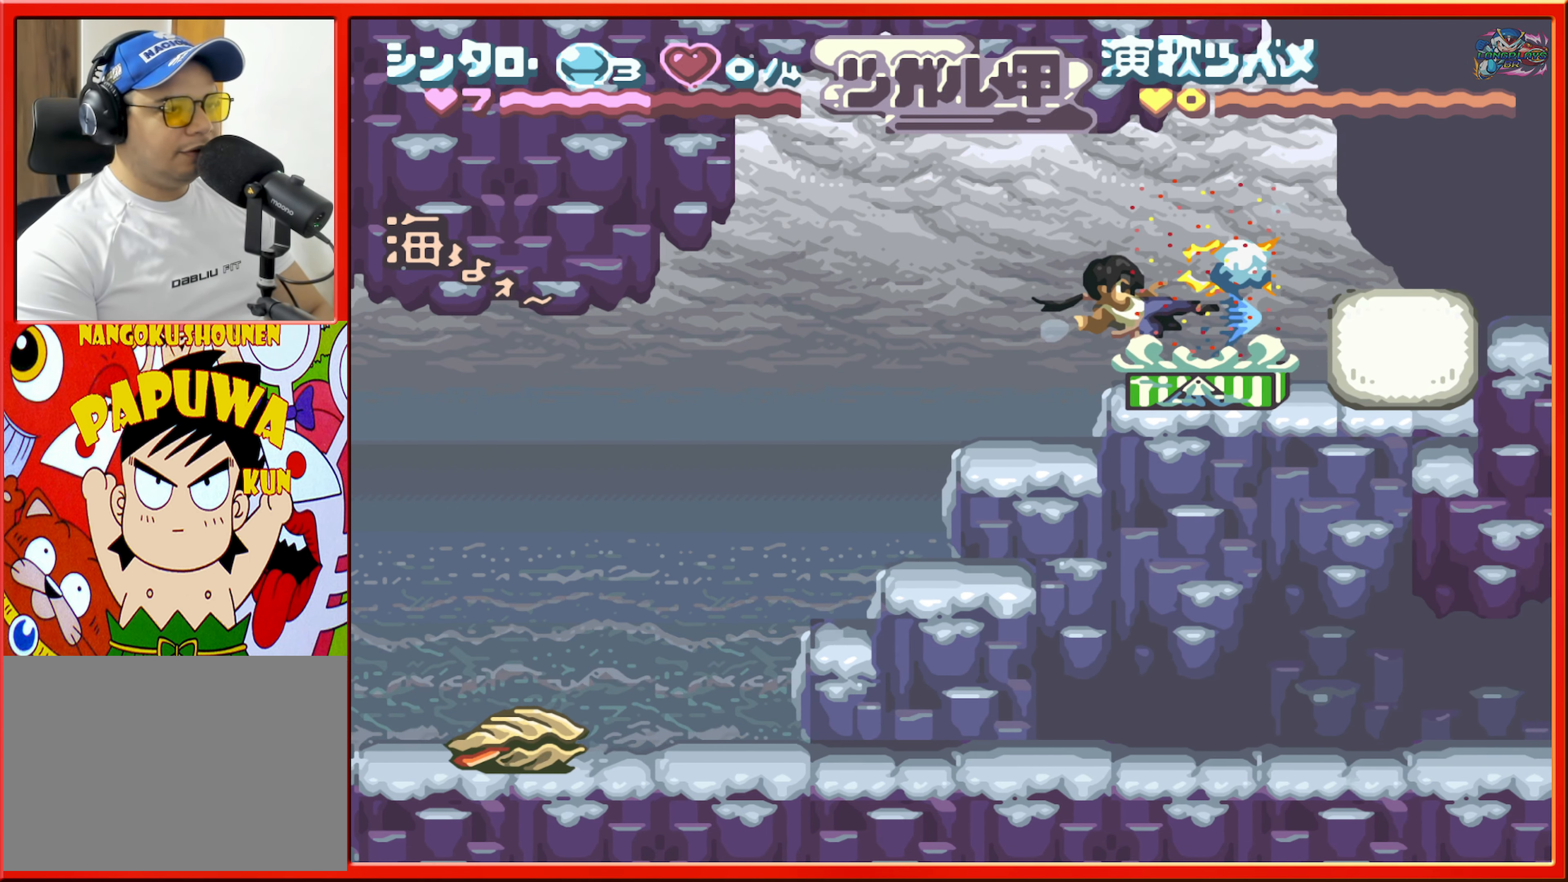
{"buttons": ["Y", "DPAD_RIGHT"], "events": [[50, "DPAD_RIGHT", "up"], [317, "DPAD_RIGHT", "down"], [450, "Y", "down"]]}
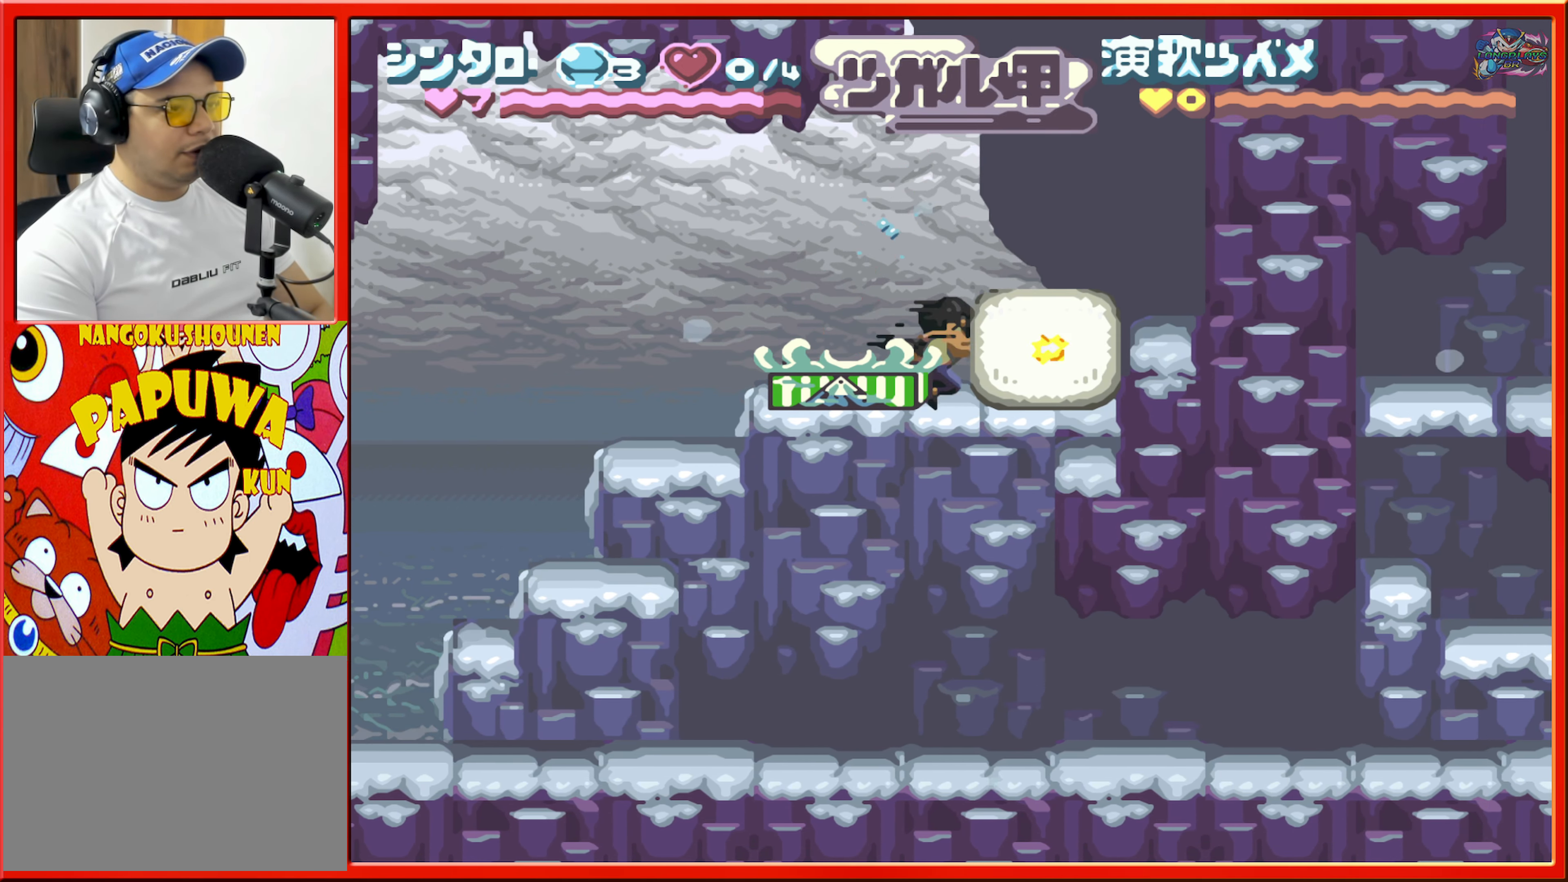
{"buttons": ["DPAD_RIGHT"], "events": [[50, "Y", "up"]]}
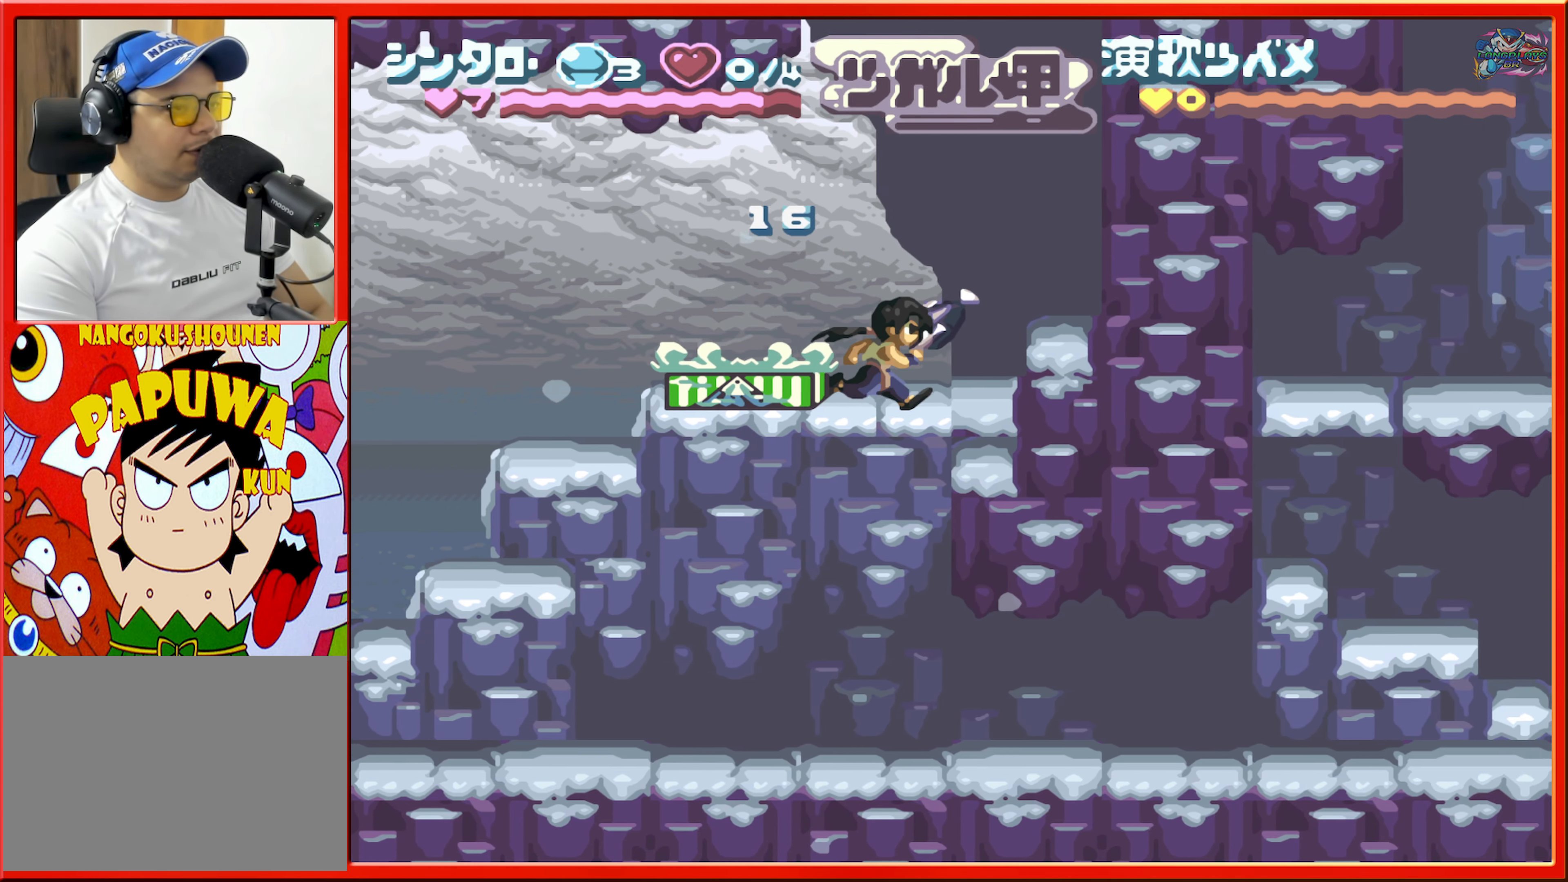
{"buttons": [], "events": [[167, "B", "down"], [250, "DPAD_RIGHT", "up"], [317, "B", "up"]]}
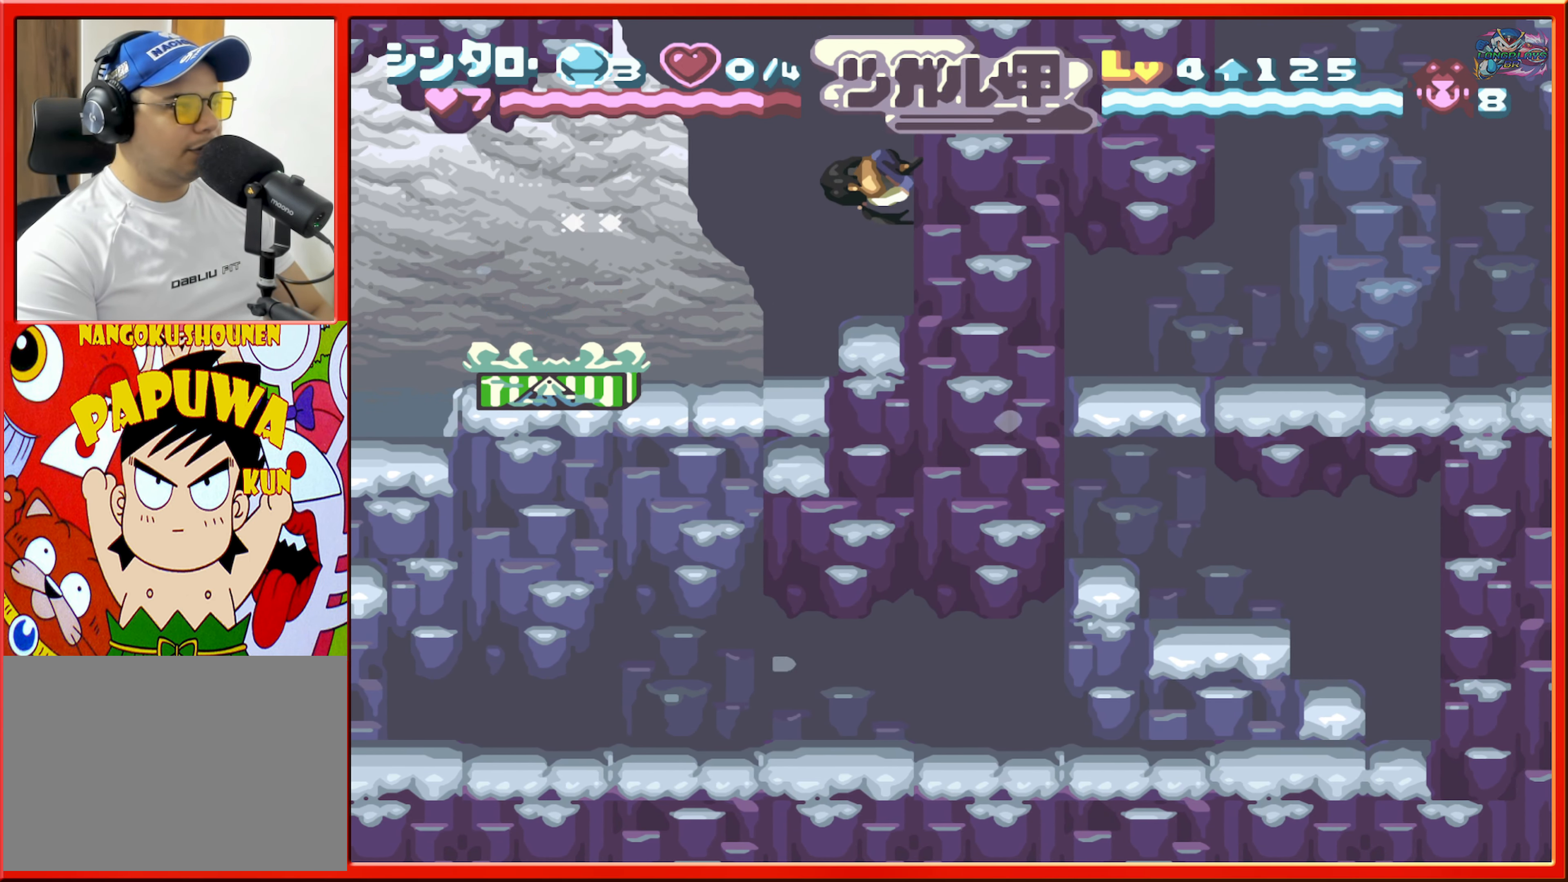
{"buttons": ["B", "DPAD_LEFT"], "events": [[283, "B", "down"], [333, "DPAD_LEFT", "down"]]}
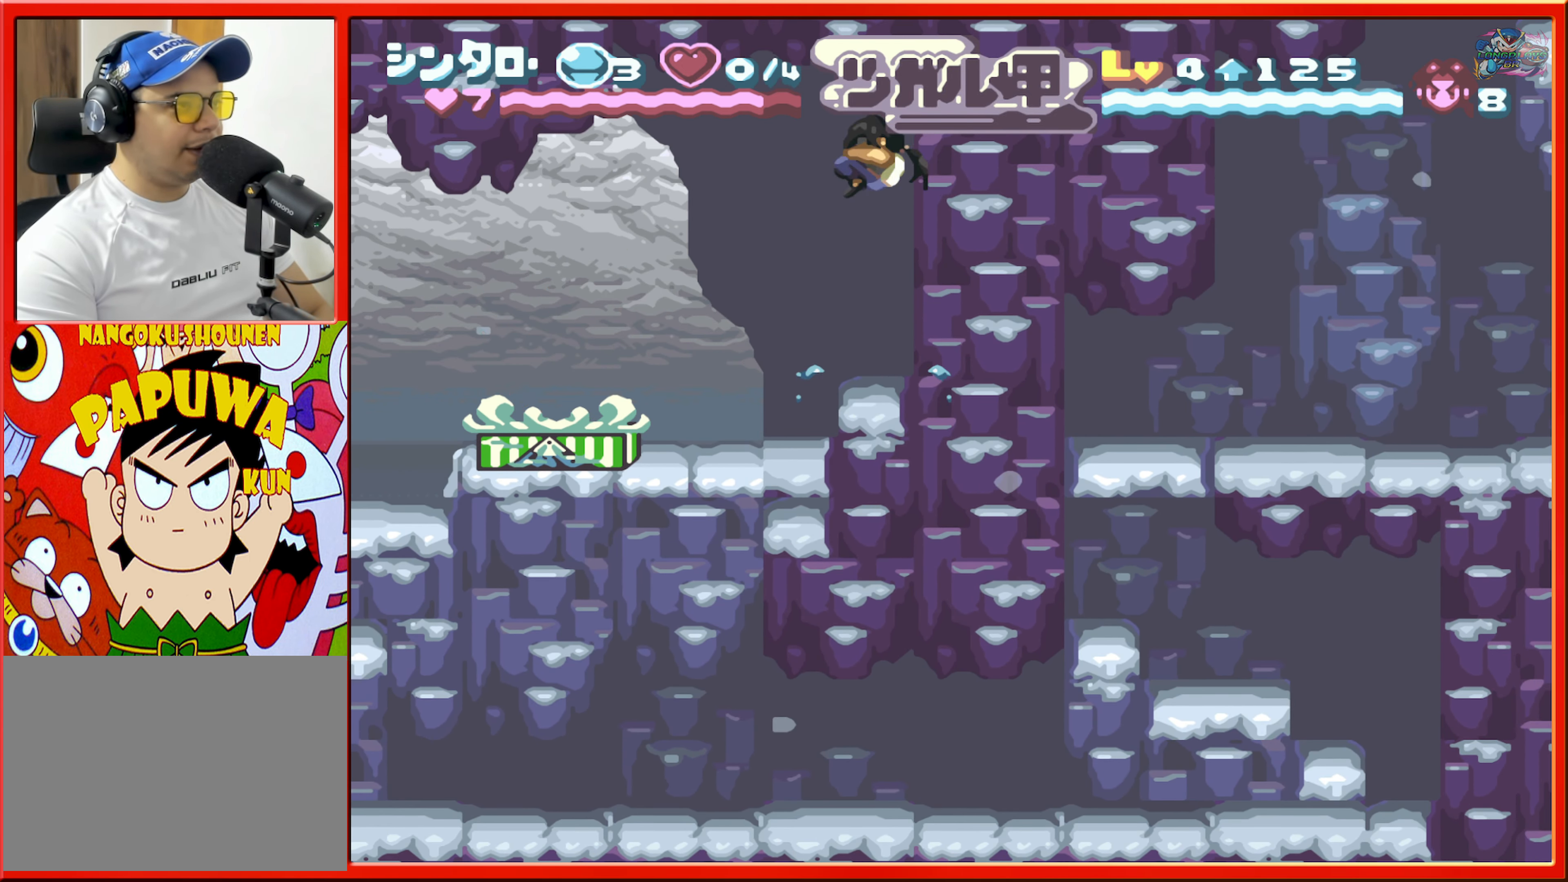
{"buttons": ["DPAD_LEFT"], "events": [[233, "B", "up"]]}
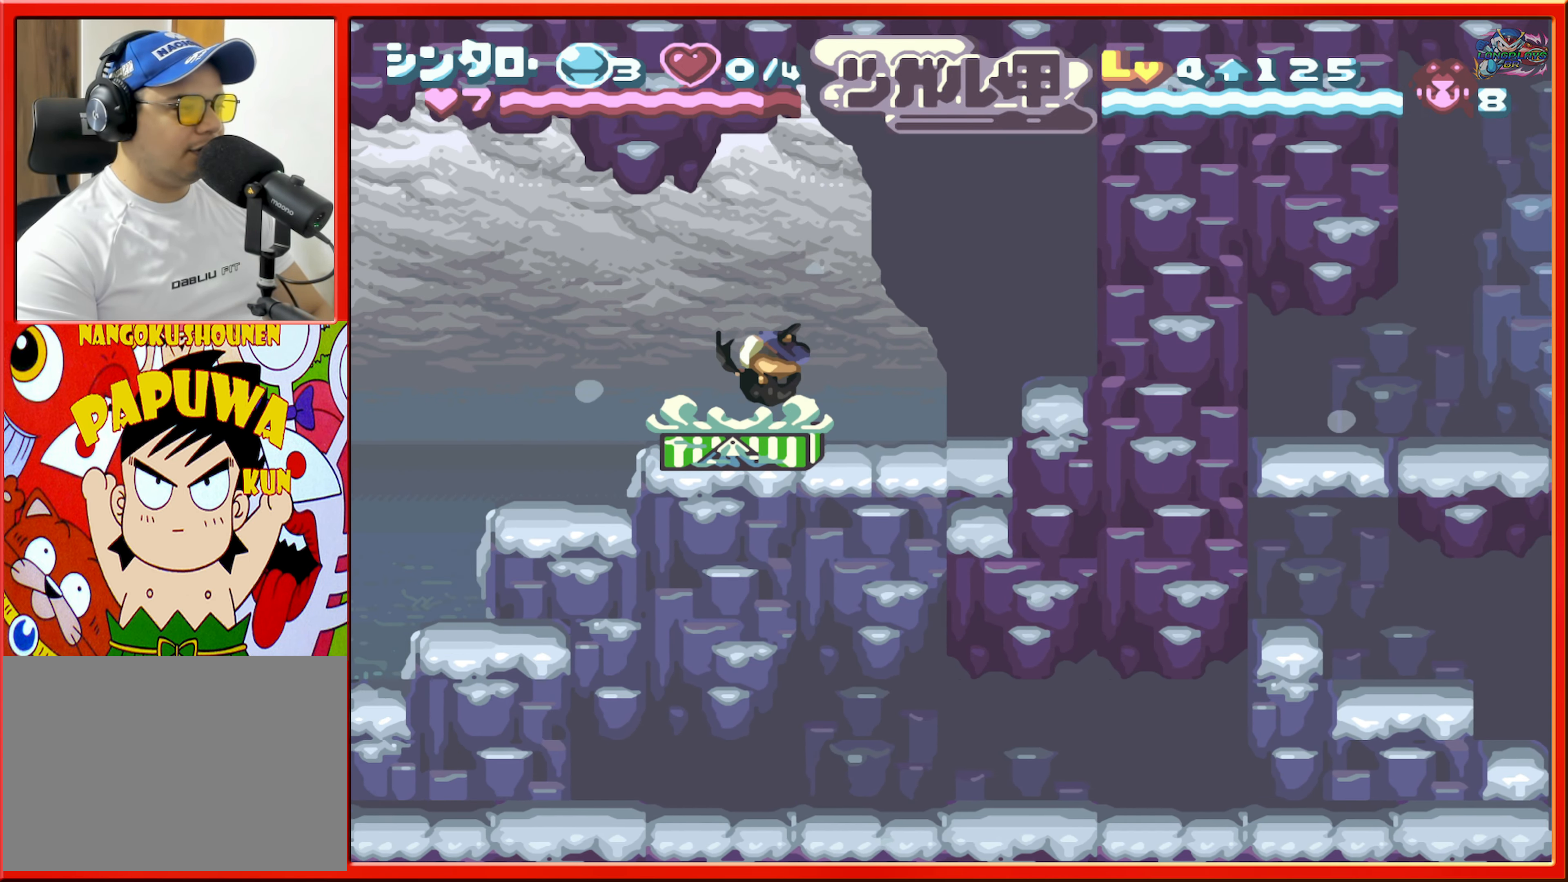
{"buttons": ["L1", "DPAD_LEFT"], "events": [[17, "L1", "down"], [217, "L1", "up"], [500, "L1", "down"]]}
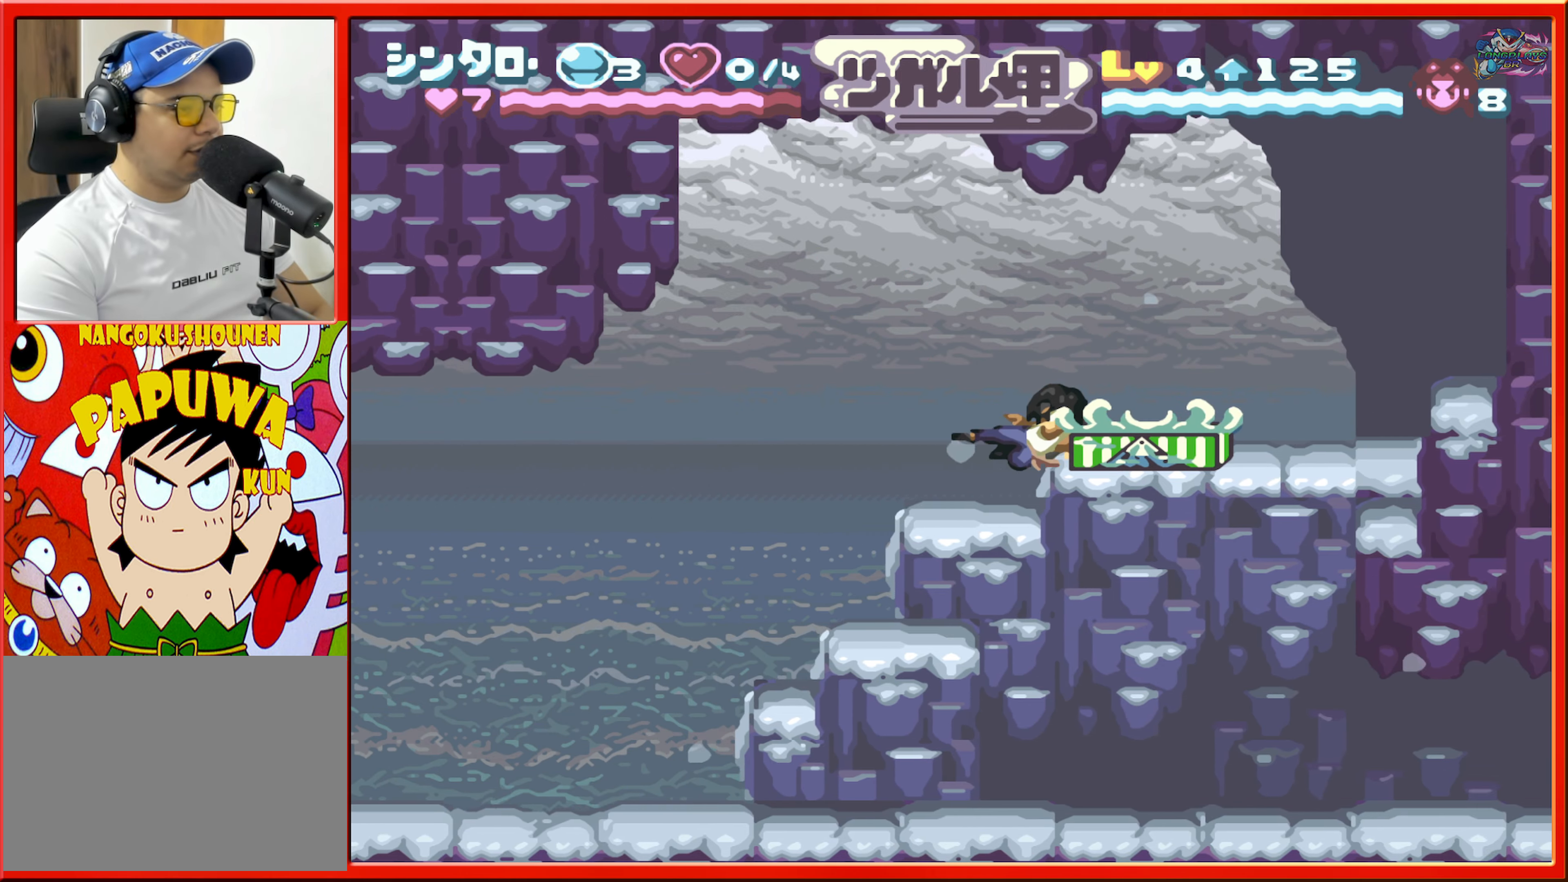
{"buttons": ["DPAD_RIGHT"], "events": [[167, "L1", "up"], [300, "DPAD_LEFT", "up"], [367, "DPAD_RIGHT", "down"]]}
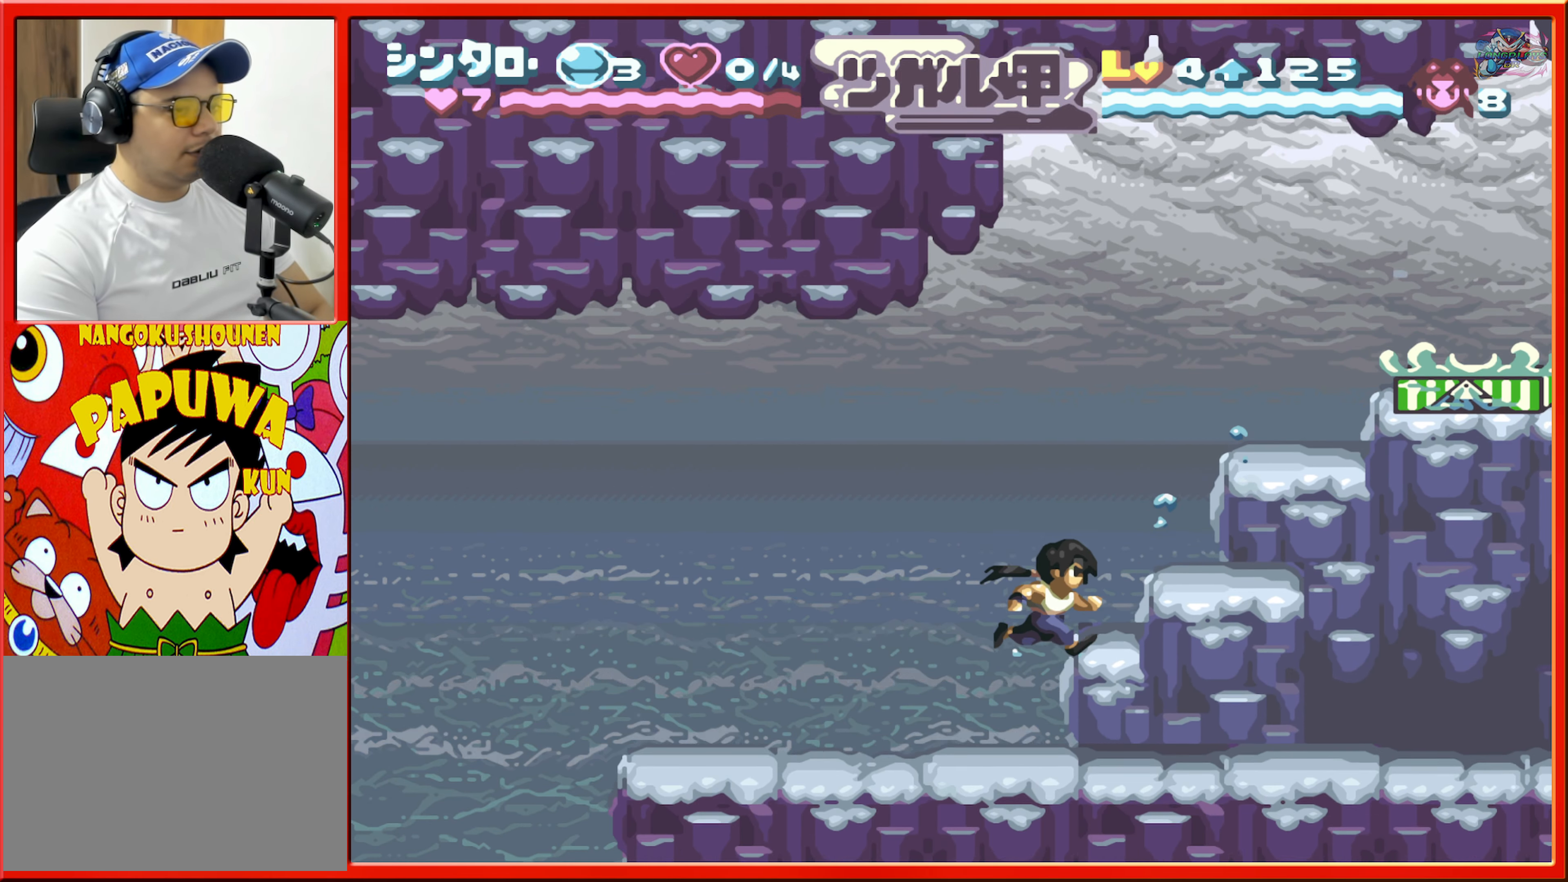
{"buttons": ["DPAD_RIGHT"], "events": []}
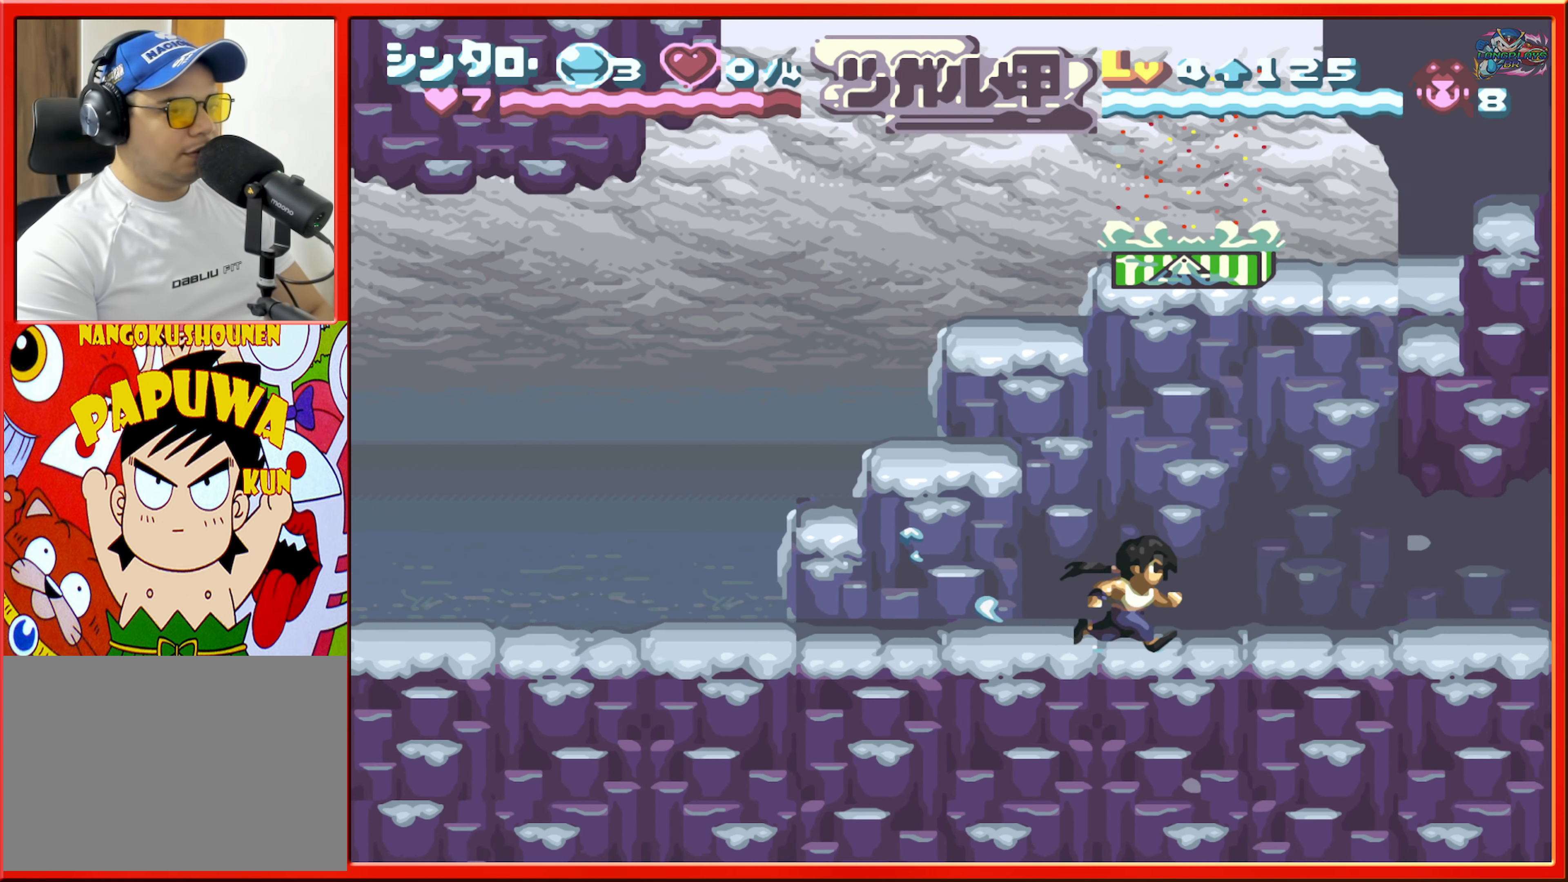
{"buttons": ["DPAD_RIGHT"], "events": []}
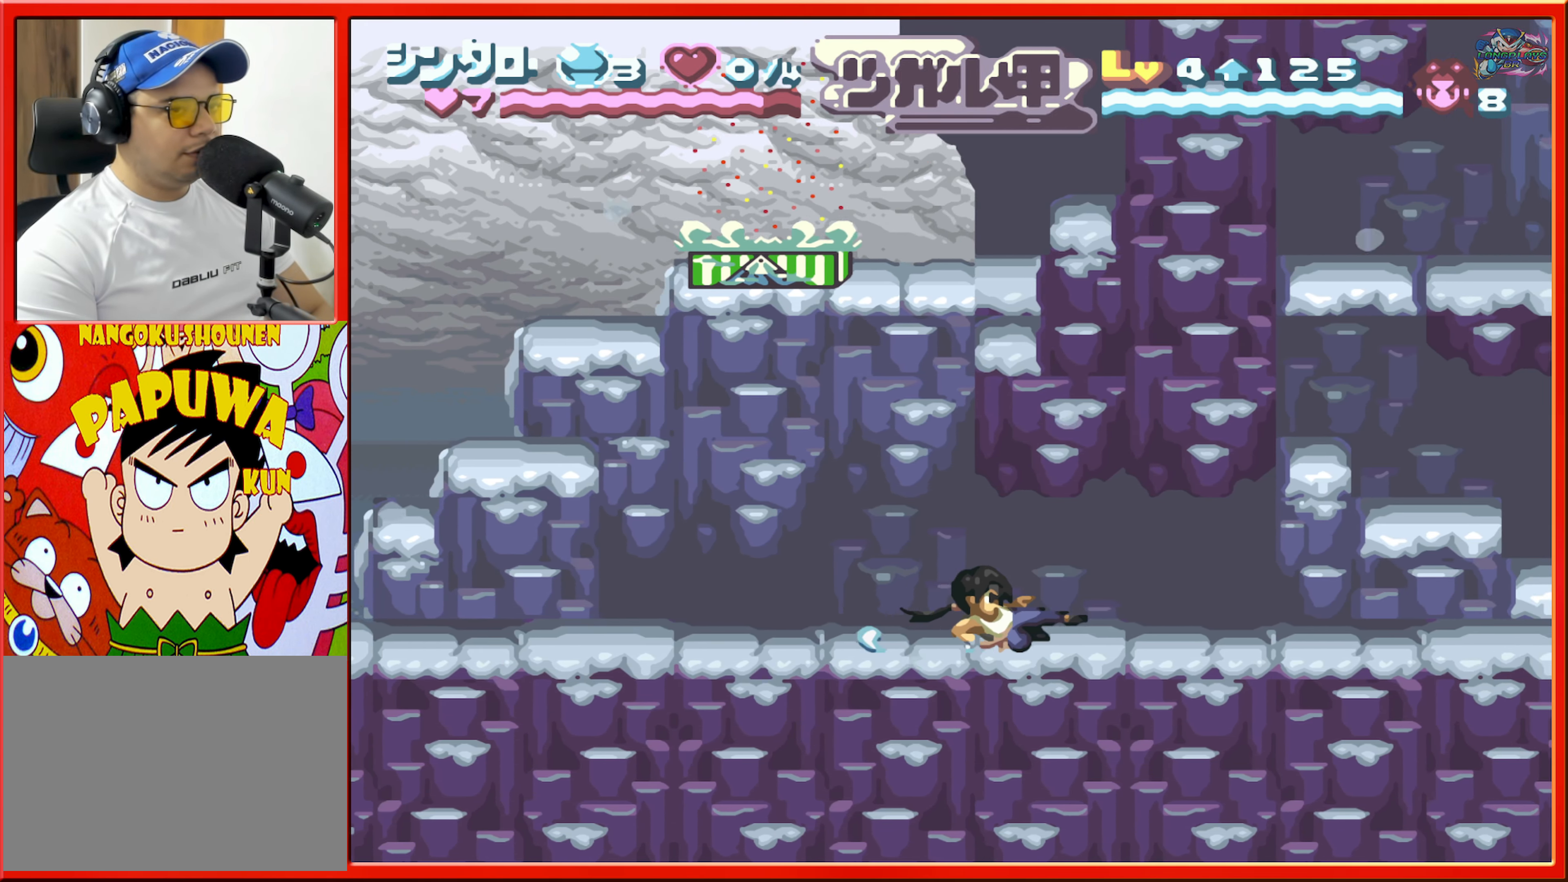
{"buttons": ["DPAD_RIGHT"], "events": []}
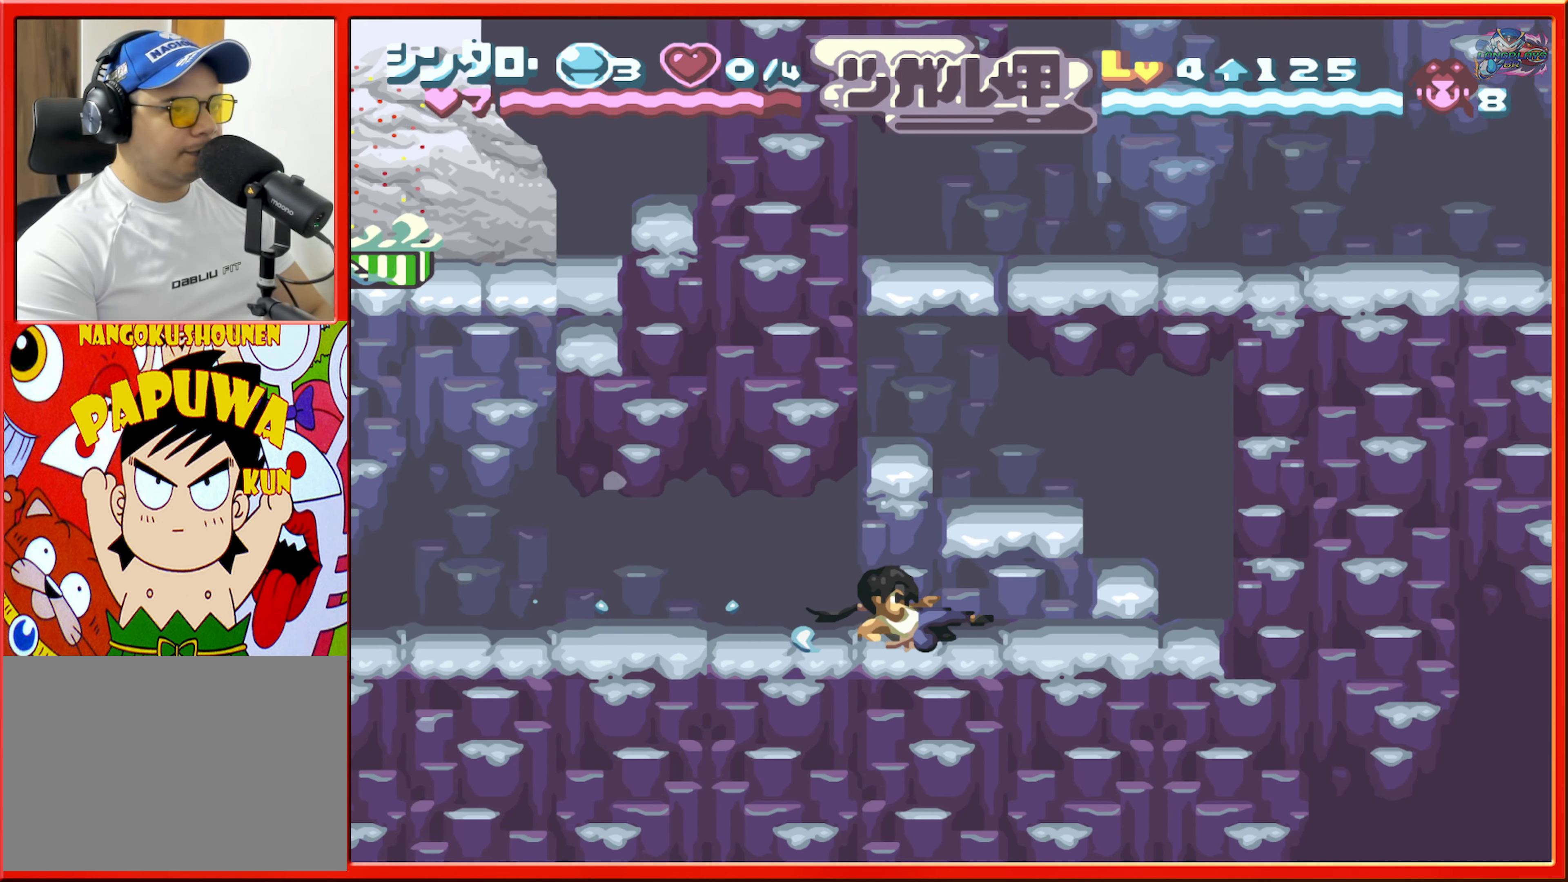
{"buttons": [], "events": [[67, "DPAD_RIGHT", "up"], [100, "B", "down"], [234, "DPAD_LEFT", "down"], [367, "B", "up"], [400, "DPAD_LEFT", "up"]]}
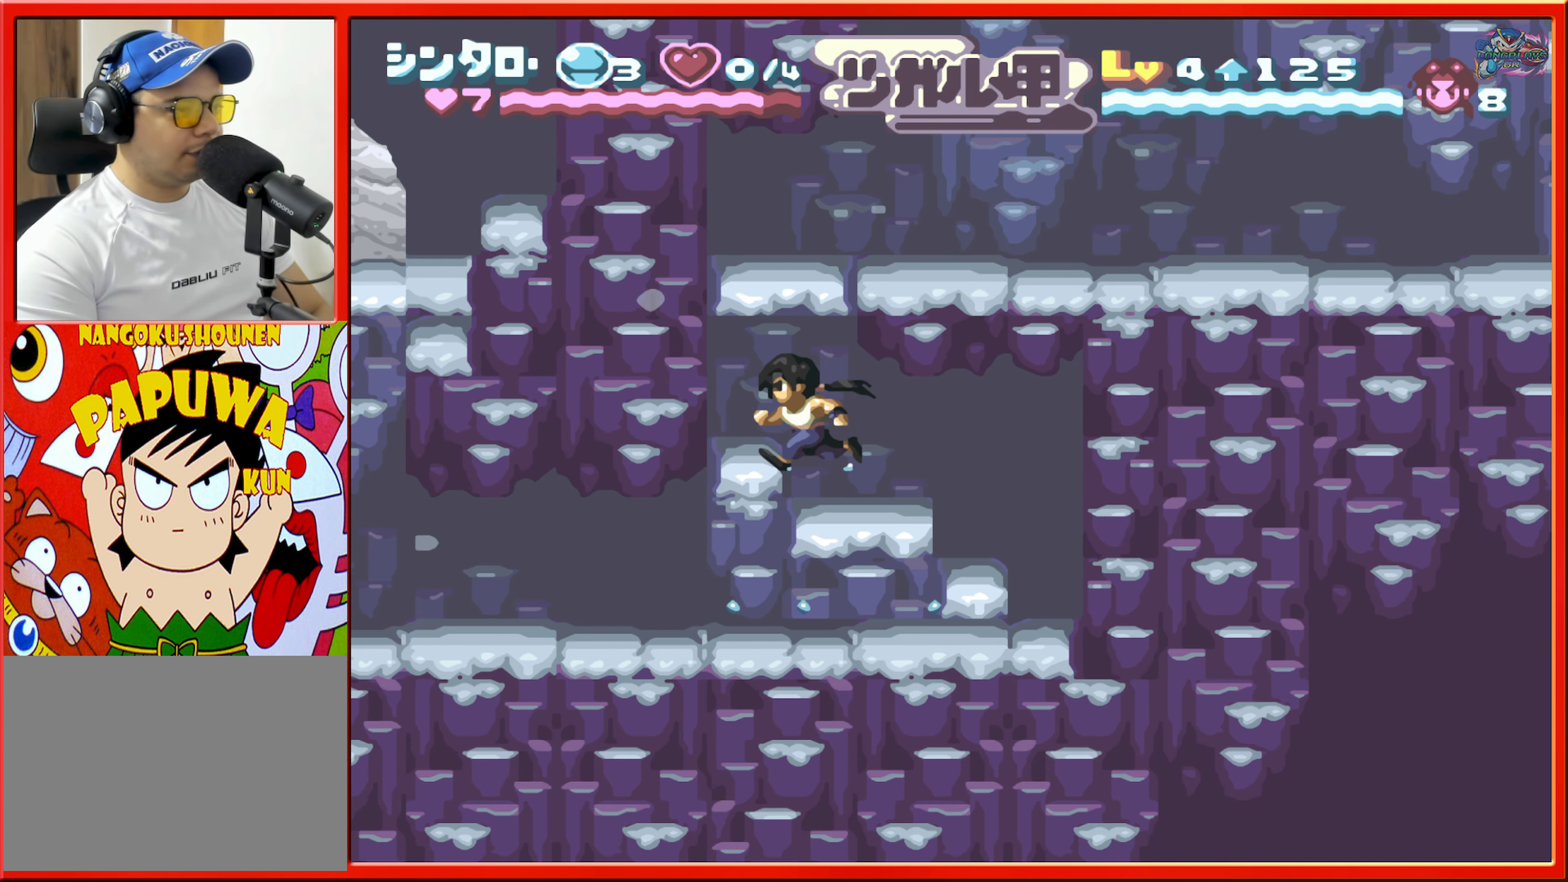
{"buttons": ["B", "DPAD_RIGHT"], "events": [[184, "B", "down"], [417, "DPAD_RIGHT", "down"]]}
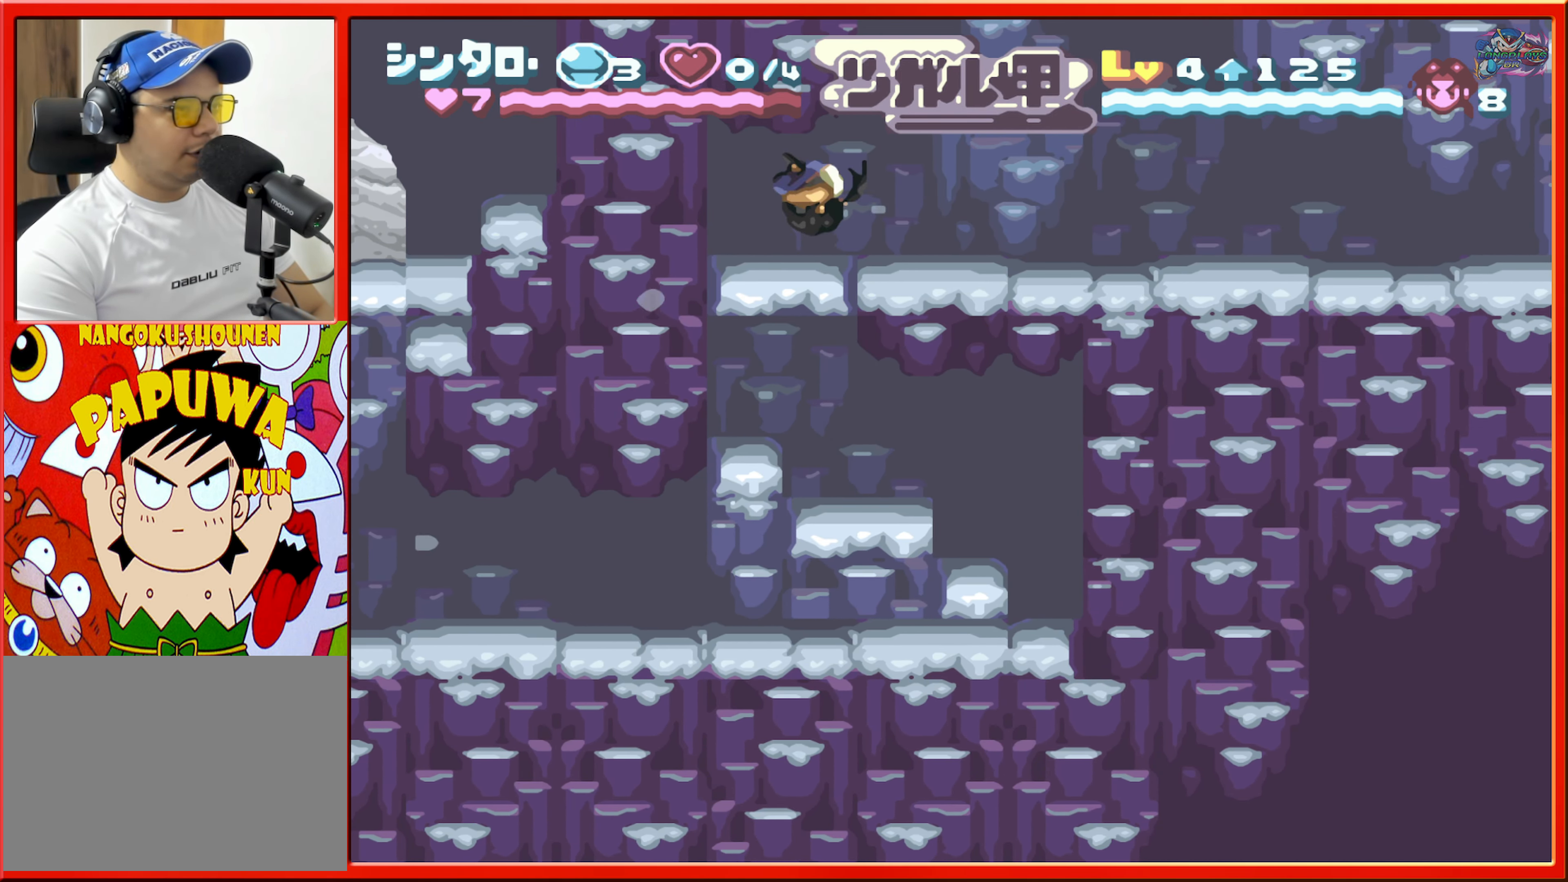
{"buttons": ["DPAD_RIGHT"], "events": [[100, "B", "up"]]}
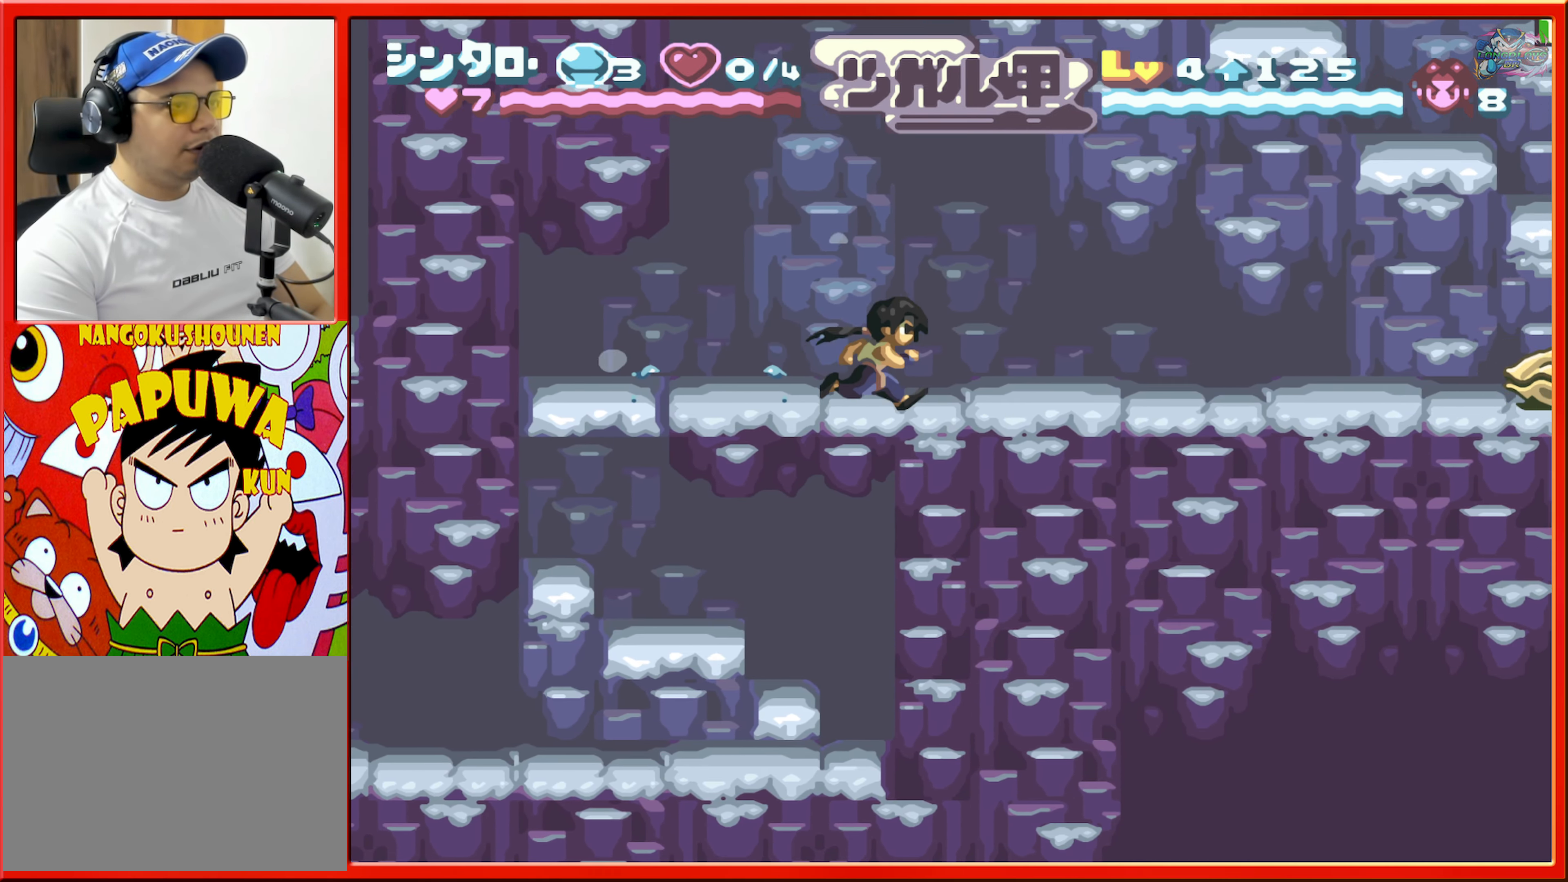
{"buttons": ["B"], "events": [[384, "B", "down"], [384, "DPAD_RIGHT", "up"]]}
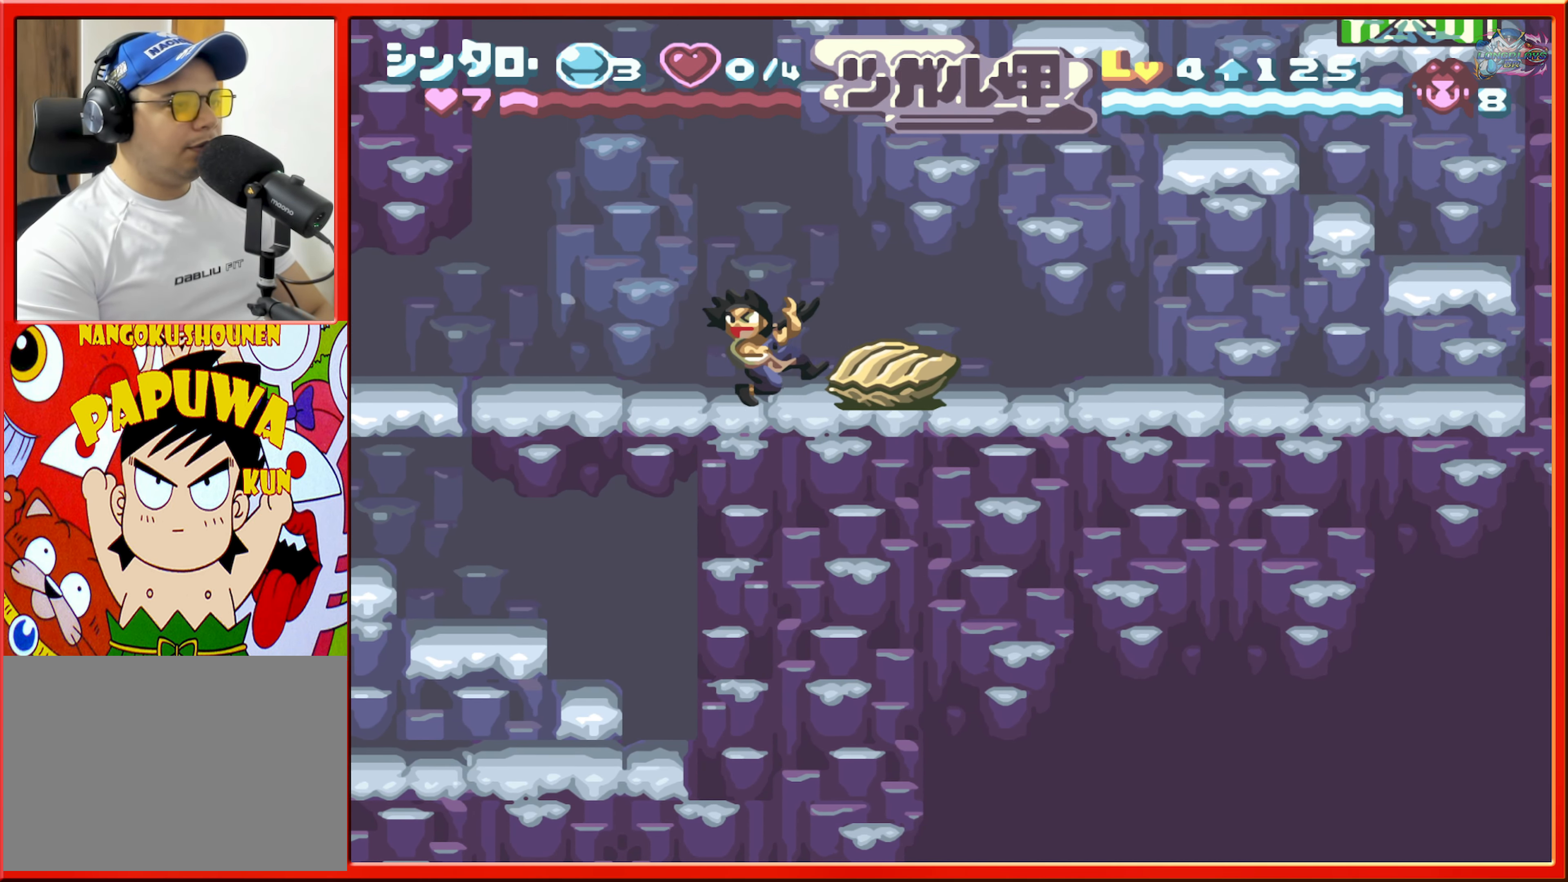
{"buttons": ["DPAD_RIGHT"], "events": [[117, "DPAD_RIGHT", "down"], [167, "B", "up"]]}
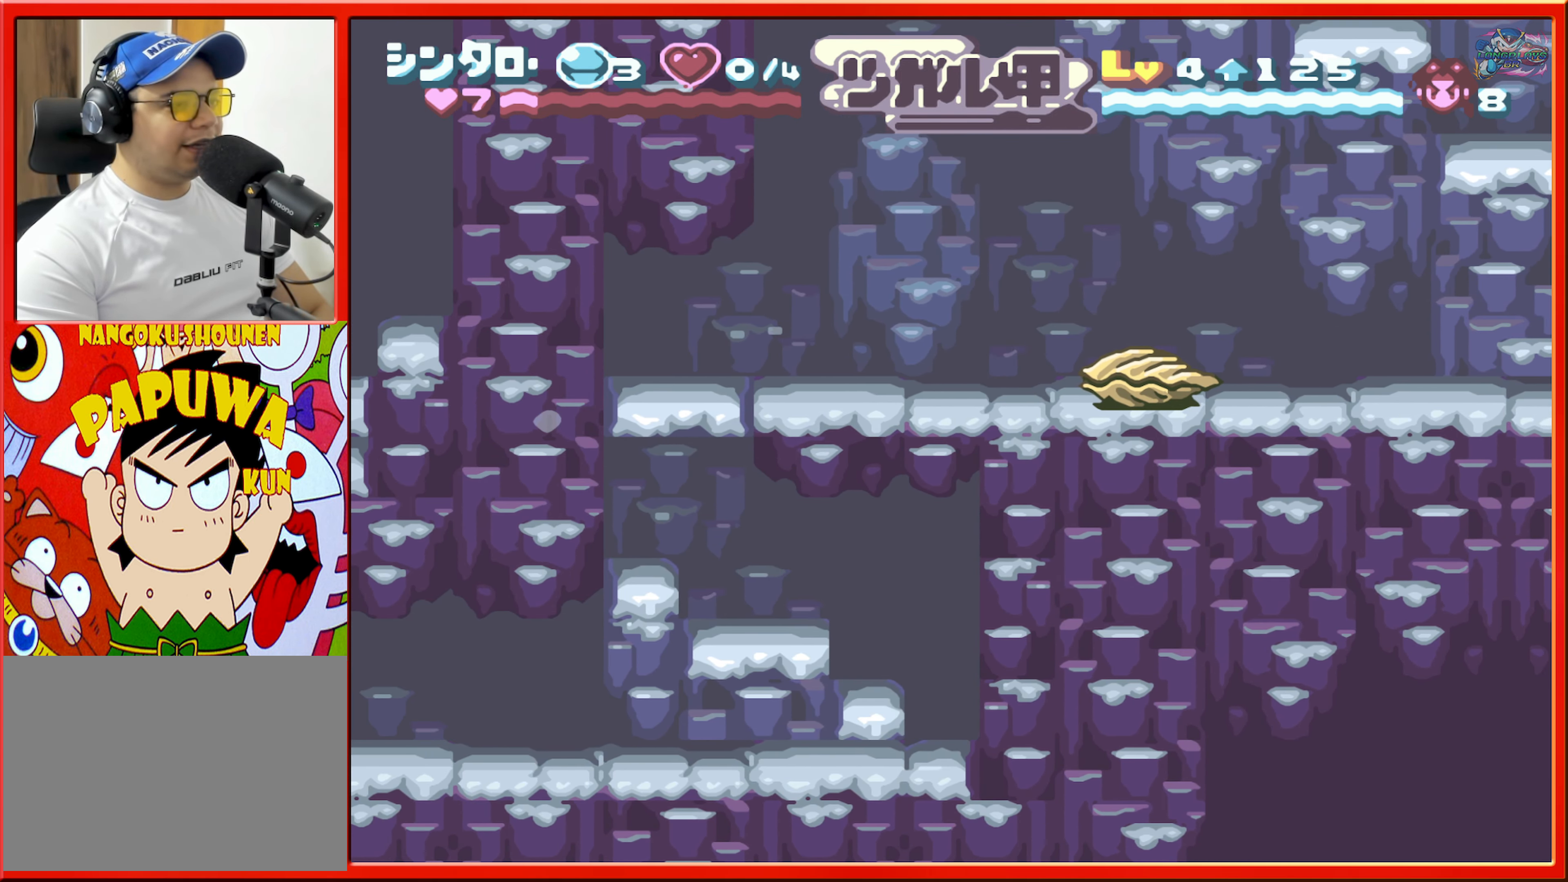
{"buttons": ["B", "DPAD_RIGHT"], "events": [[500, "B", "down"]]}
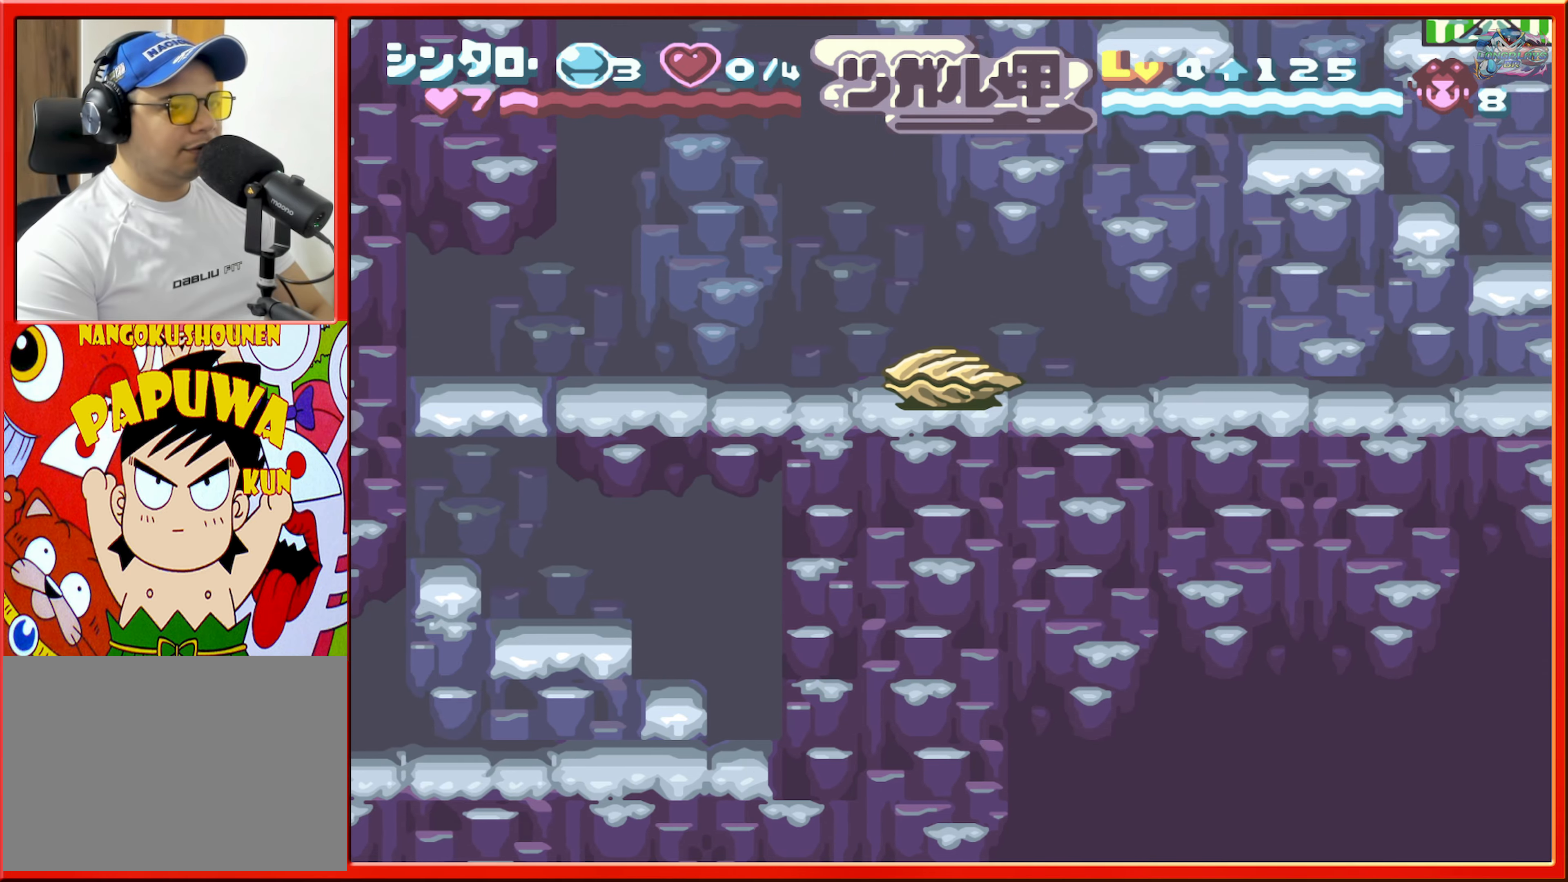
{"buttons": [], "events": [[316, "DPAD_RIGHT", "up"], [416, "B", "up"]]}